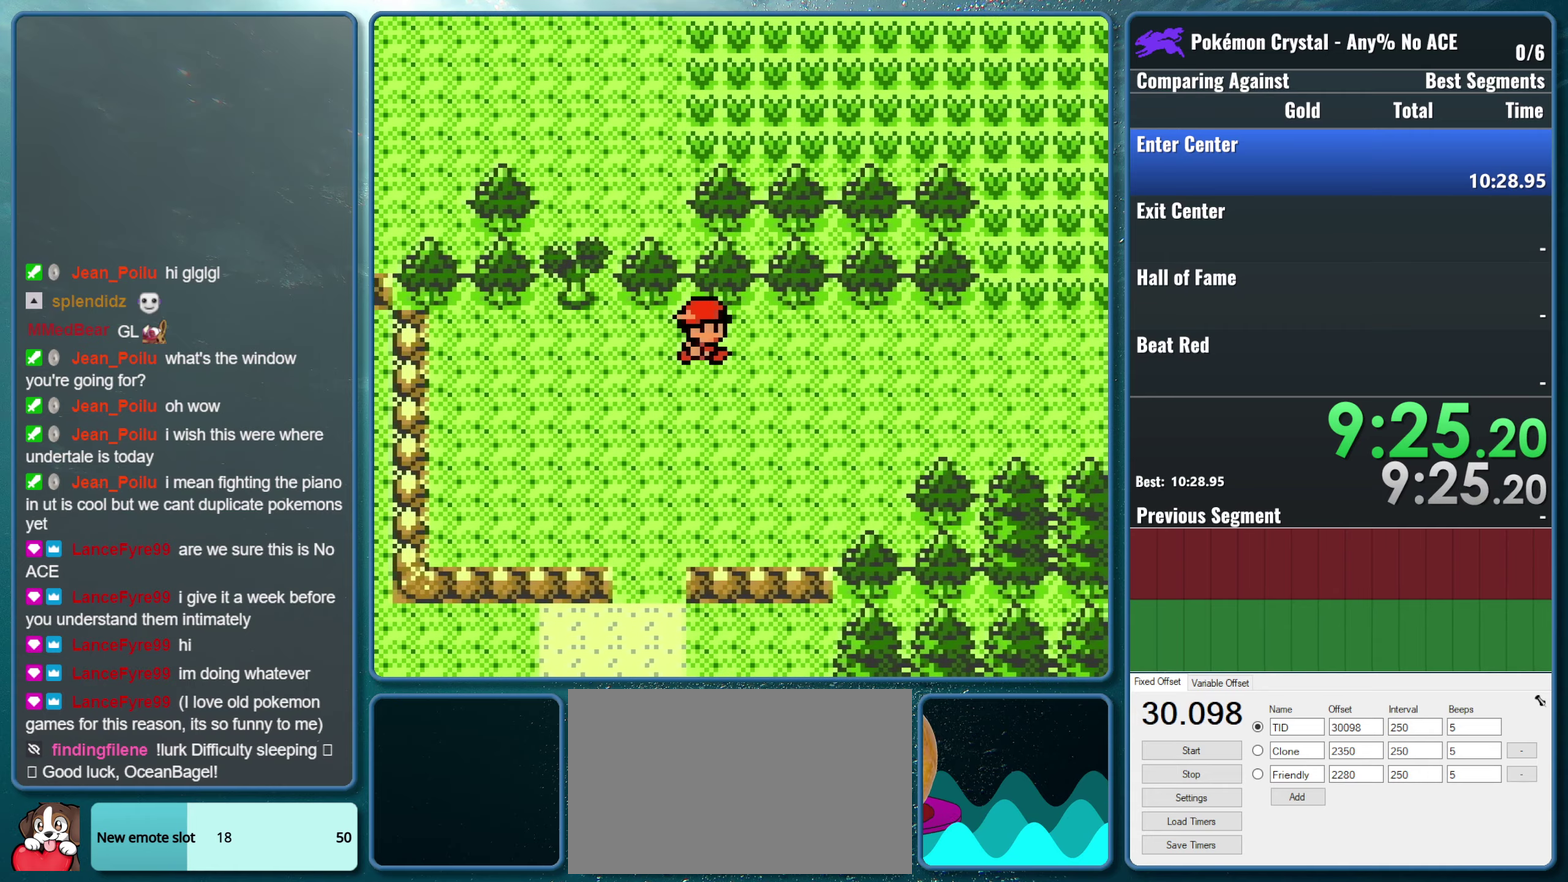
Gameplay with a controller (Nintendo layout); each line is a JSON object with the inputs held at the frame after it. "events" lists button and stick changes between this image and that frame as [ms after this image, input, new state], when the widget could be followed in between. Not read: L3 R3.
{"buttons": ["DPAD_RIGHT"], "events": []}
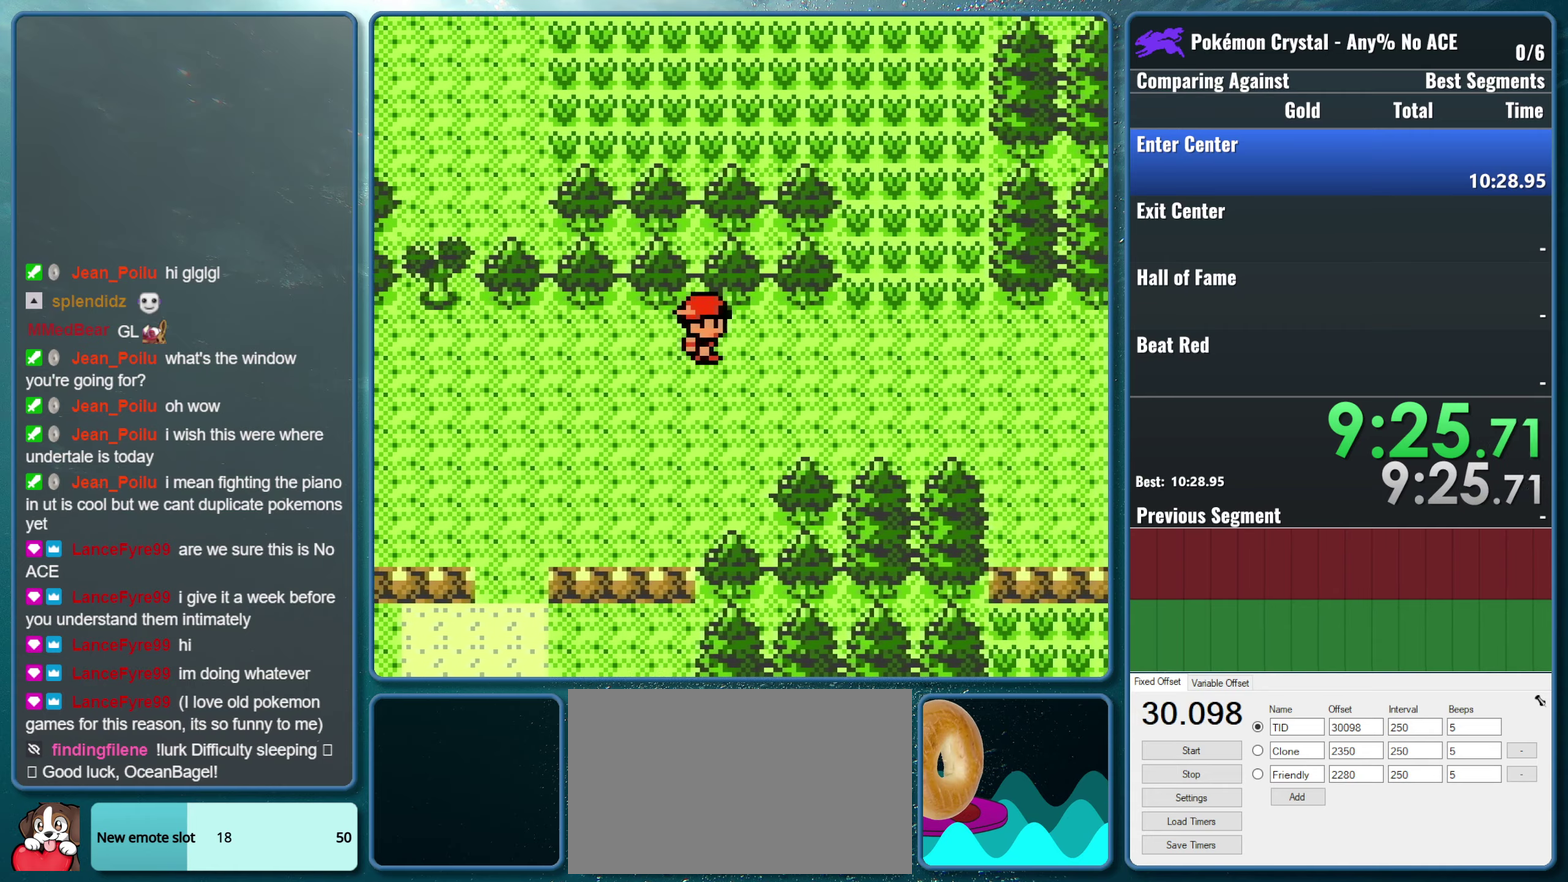
{"buttons": ["DPAD_UP"], "events": [[467, "DPAD_RIGHT", "up"], [467, "DPAD_UP", "down"]]}
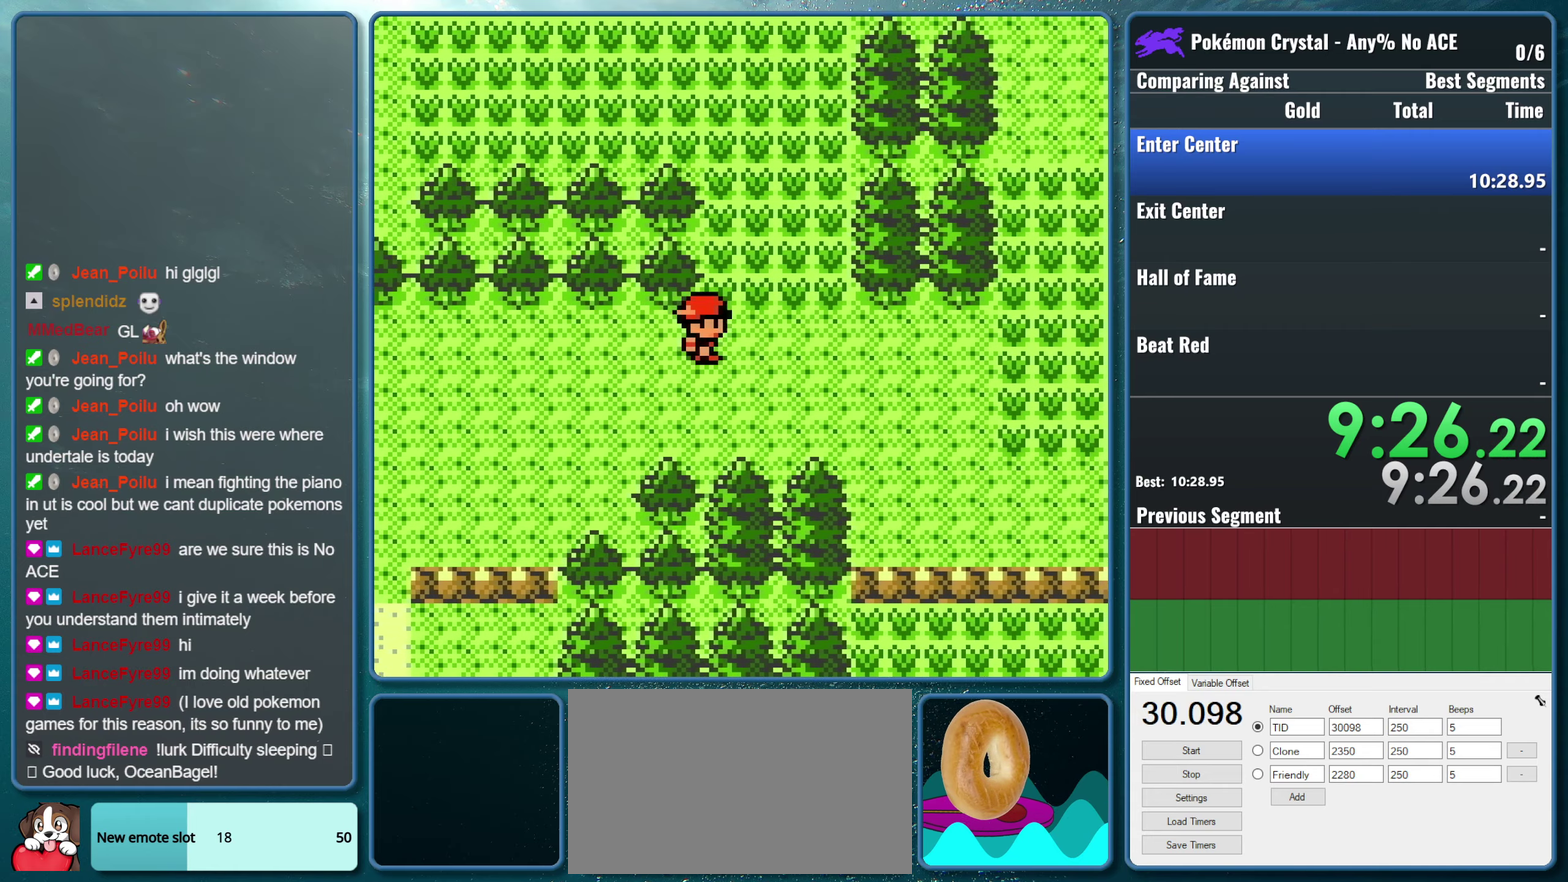
{"buttons": ["DPAD_UP"], "events": []}
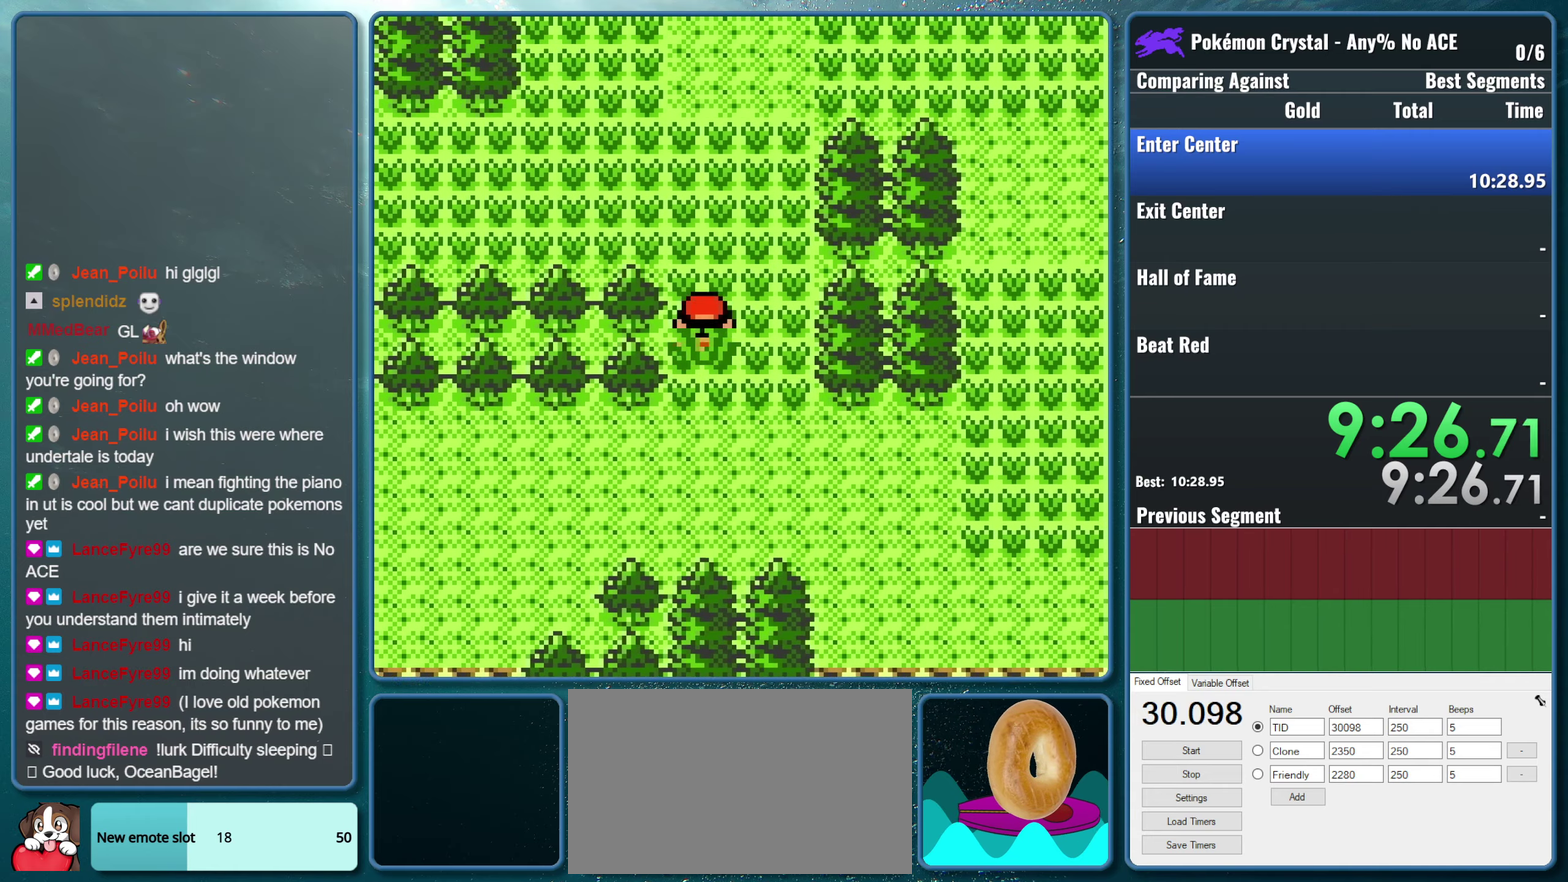
{"buttons": ["DPAD_LEFT"], "events": [[217, "DPAD_LEFT", "down"], [284, "DPAD_UP", "up"]]}
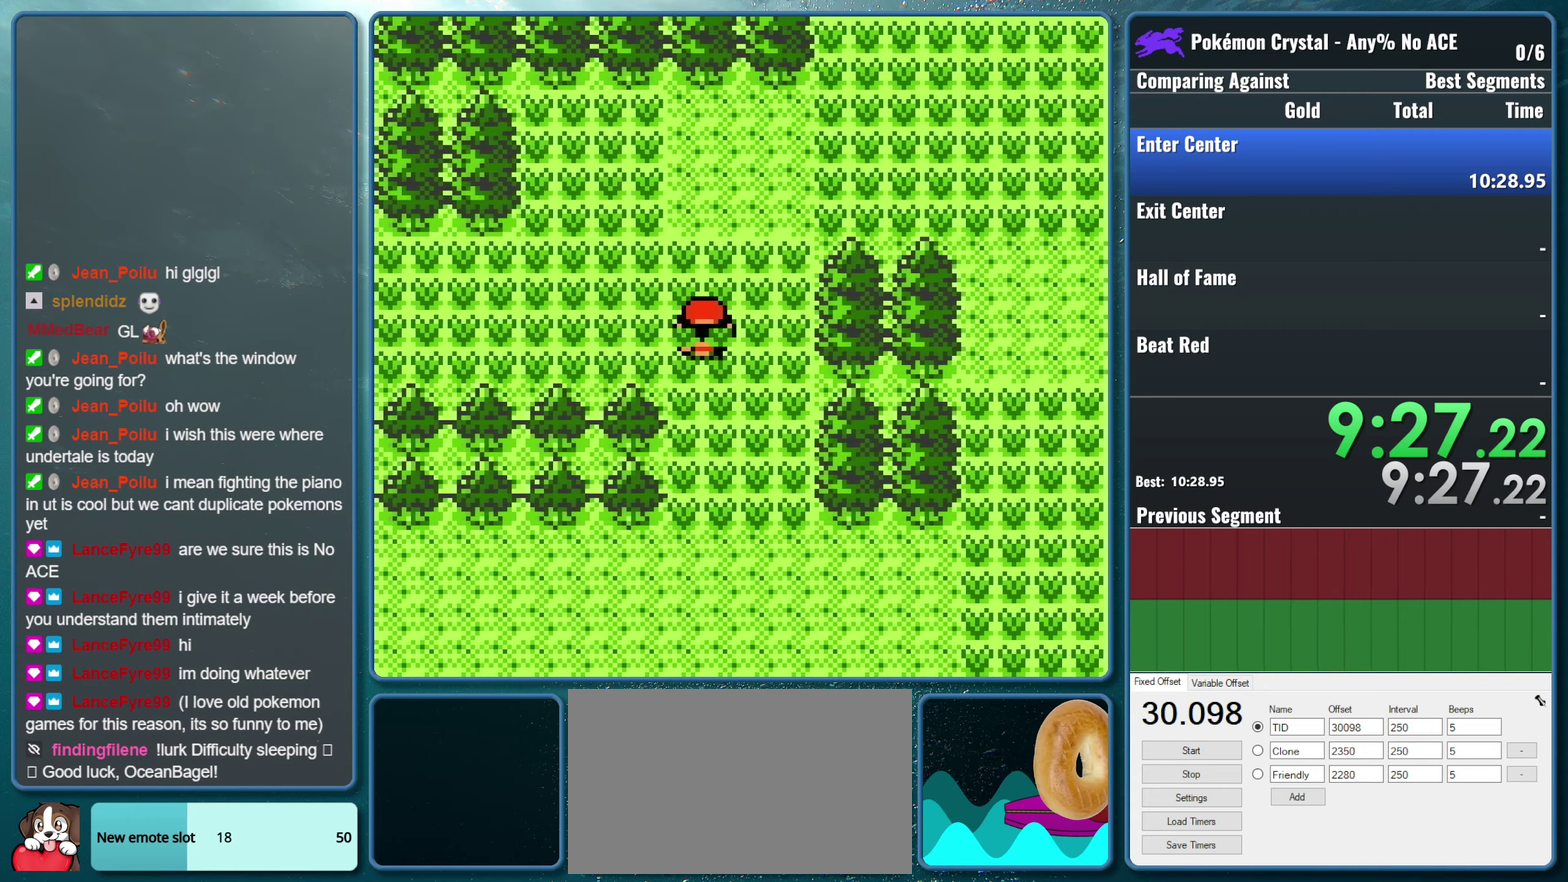
{"buttons": ["DPAD_LEFT"], "events": []}
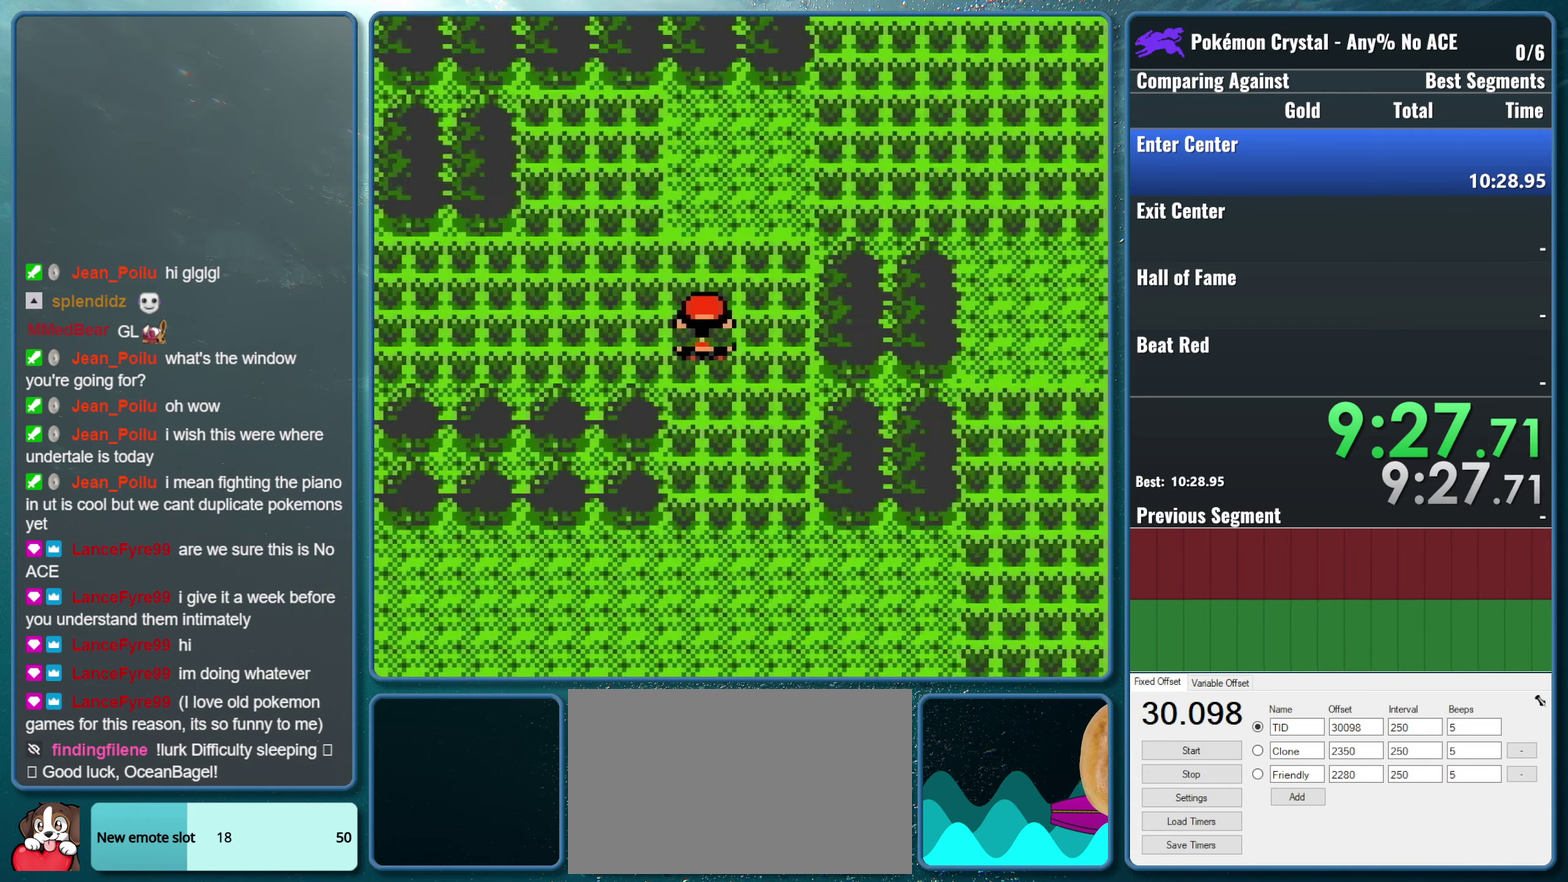
{"buttons": [], "events": [[317, "DPAD_LEFT", "up"]]}
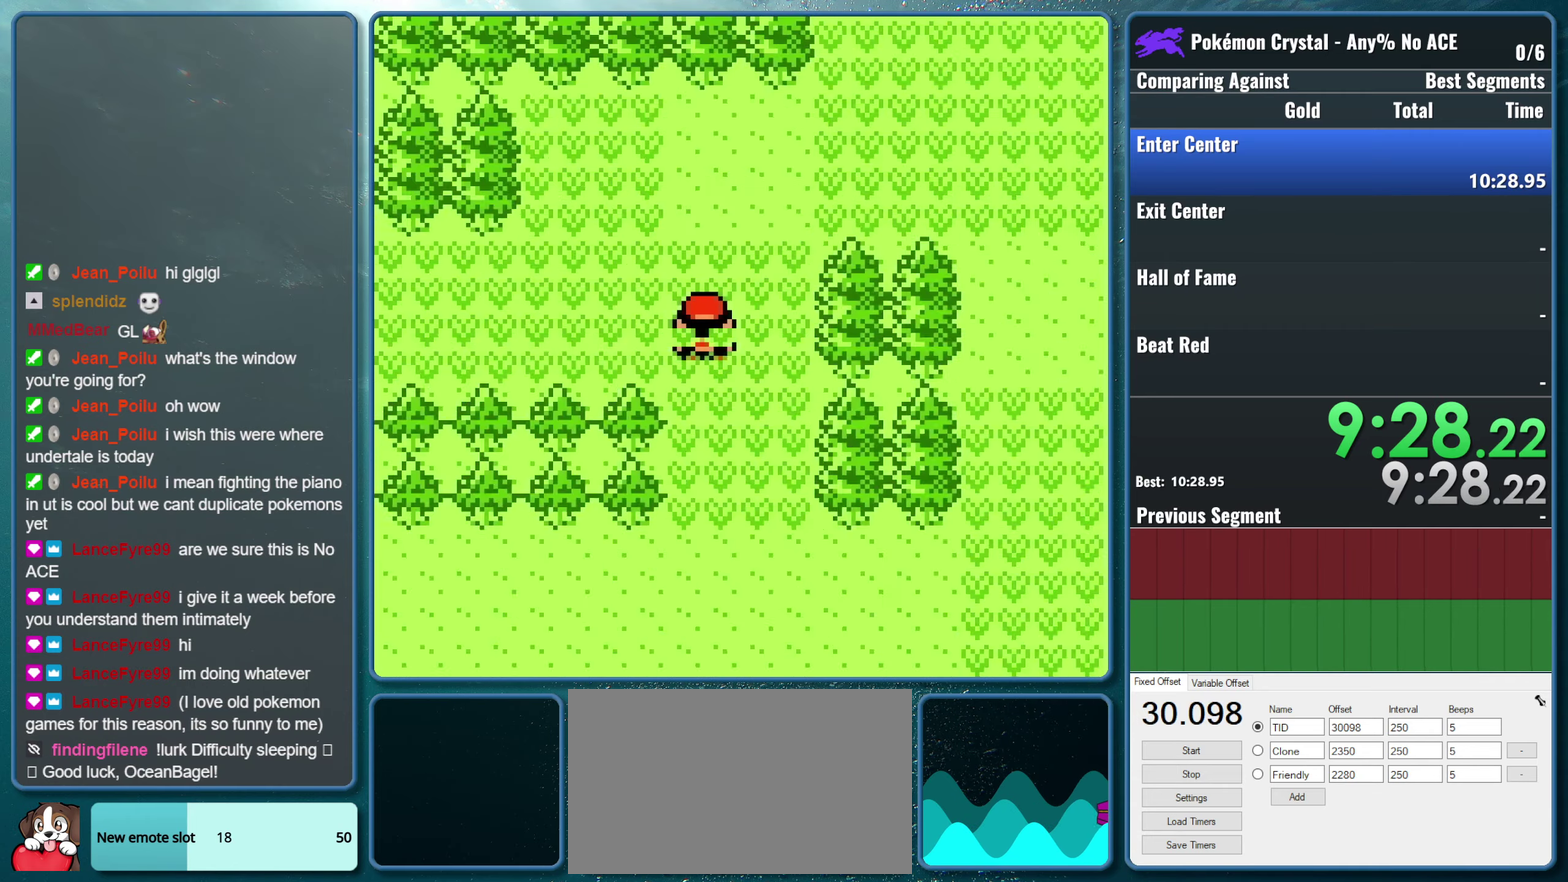
{"buttons": [], "events": []}
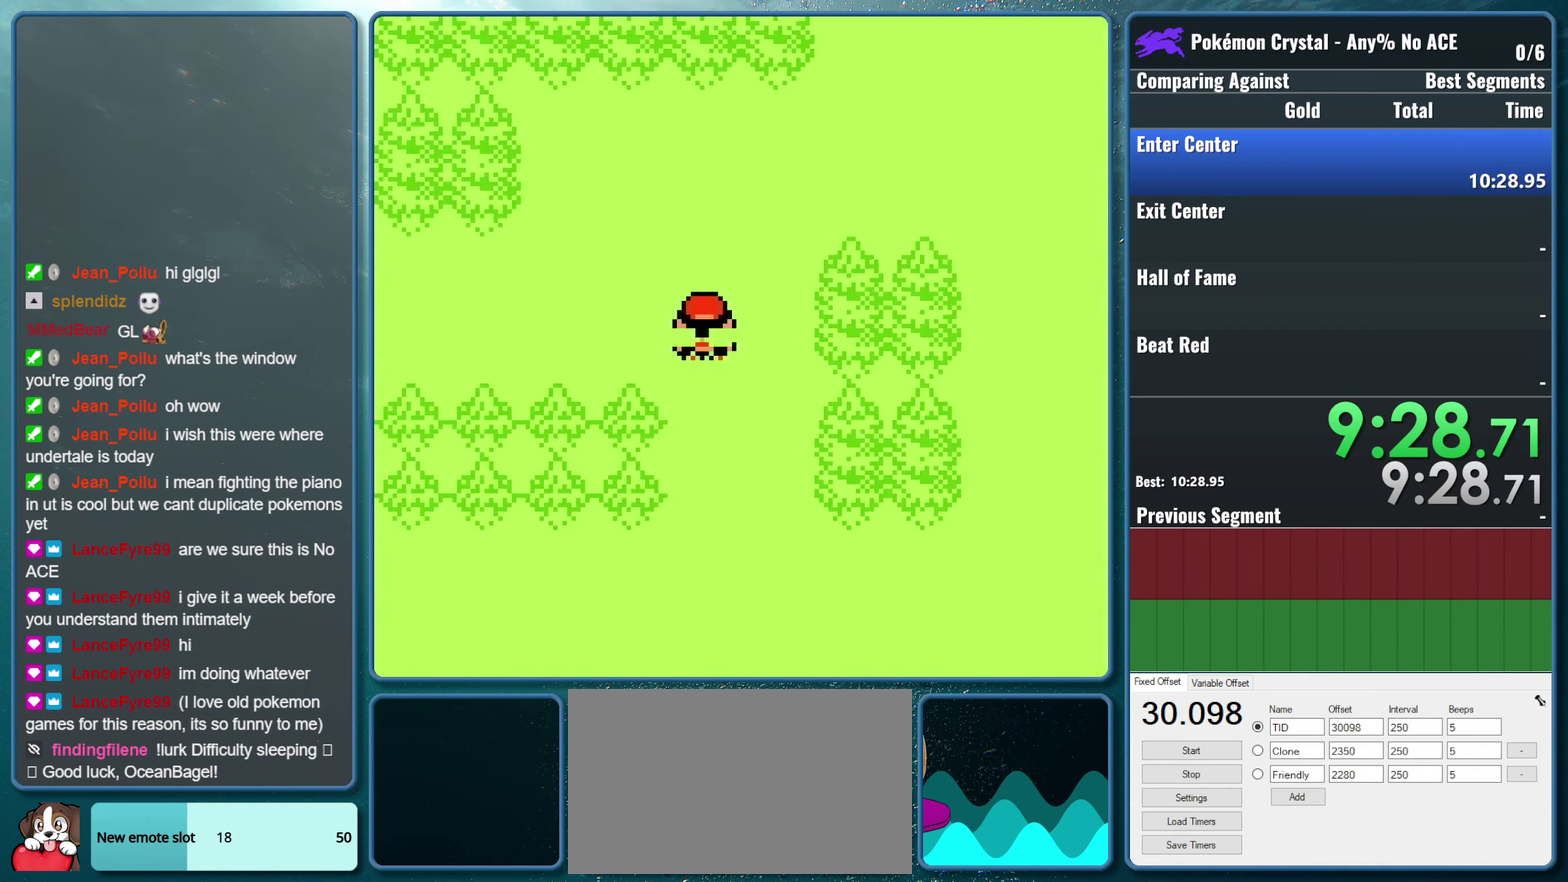
{"buttons": [], "events": []}
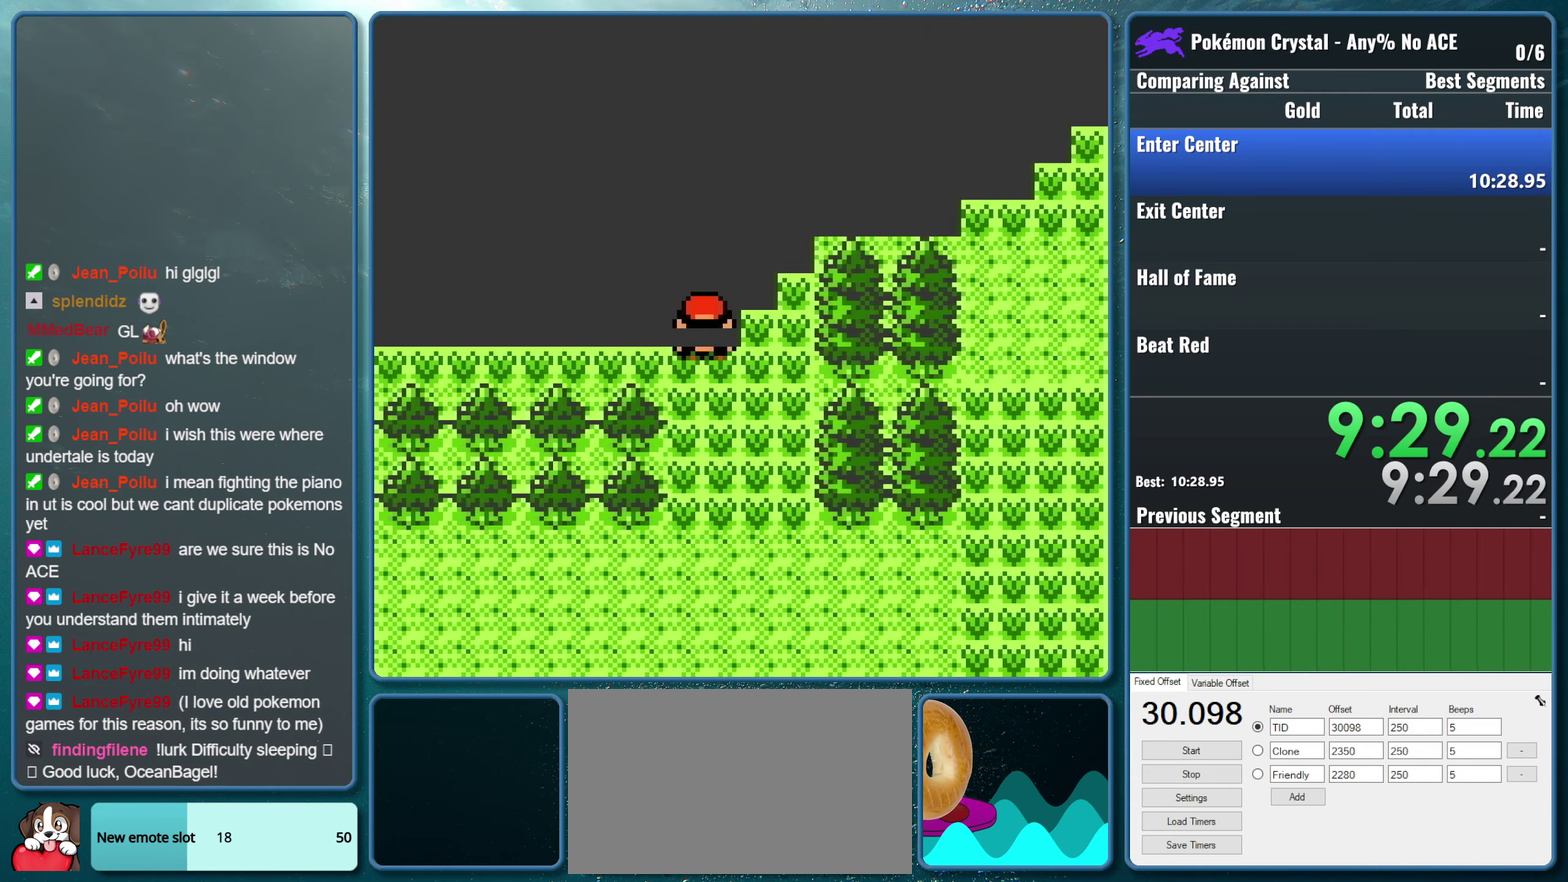
{"buttons": [], "events": []}
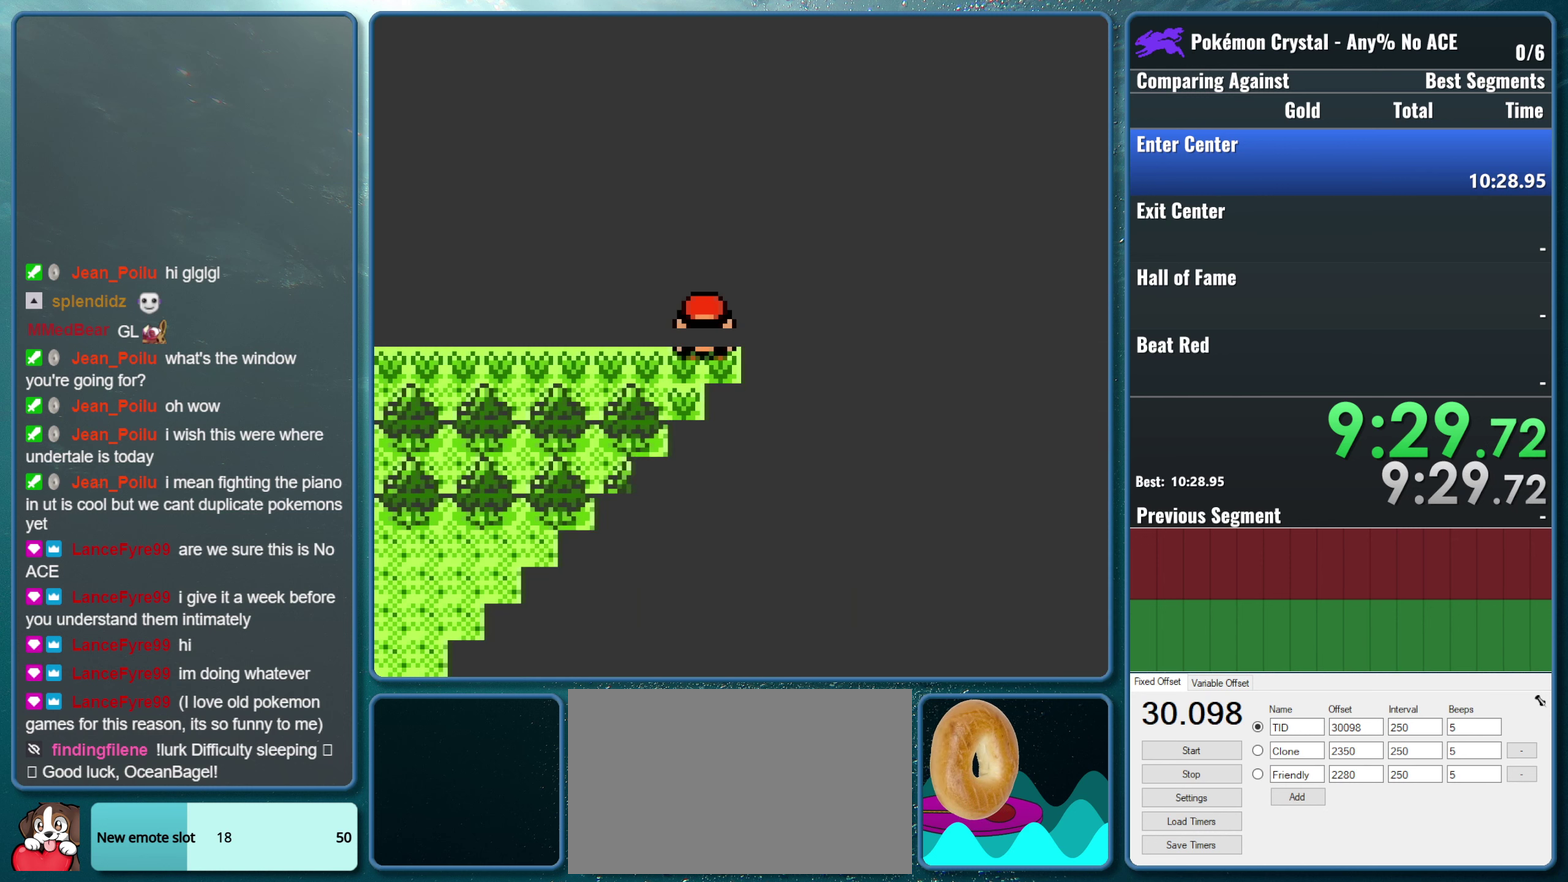
{"buttons": [], "events": []}
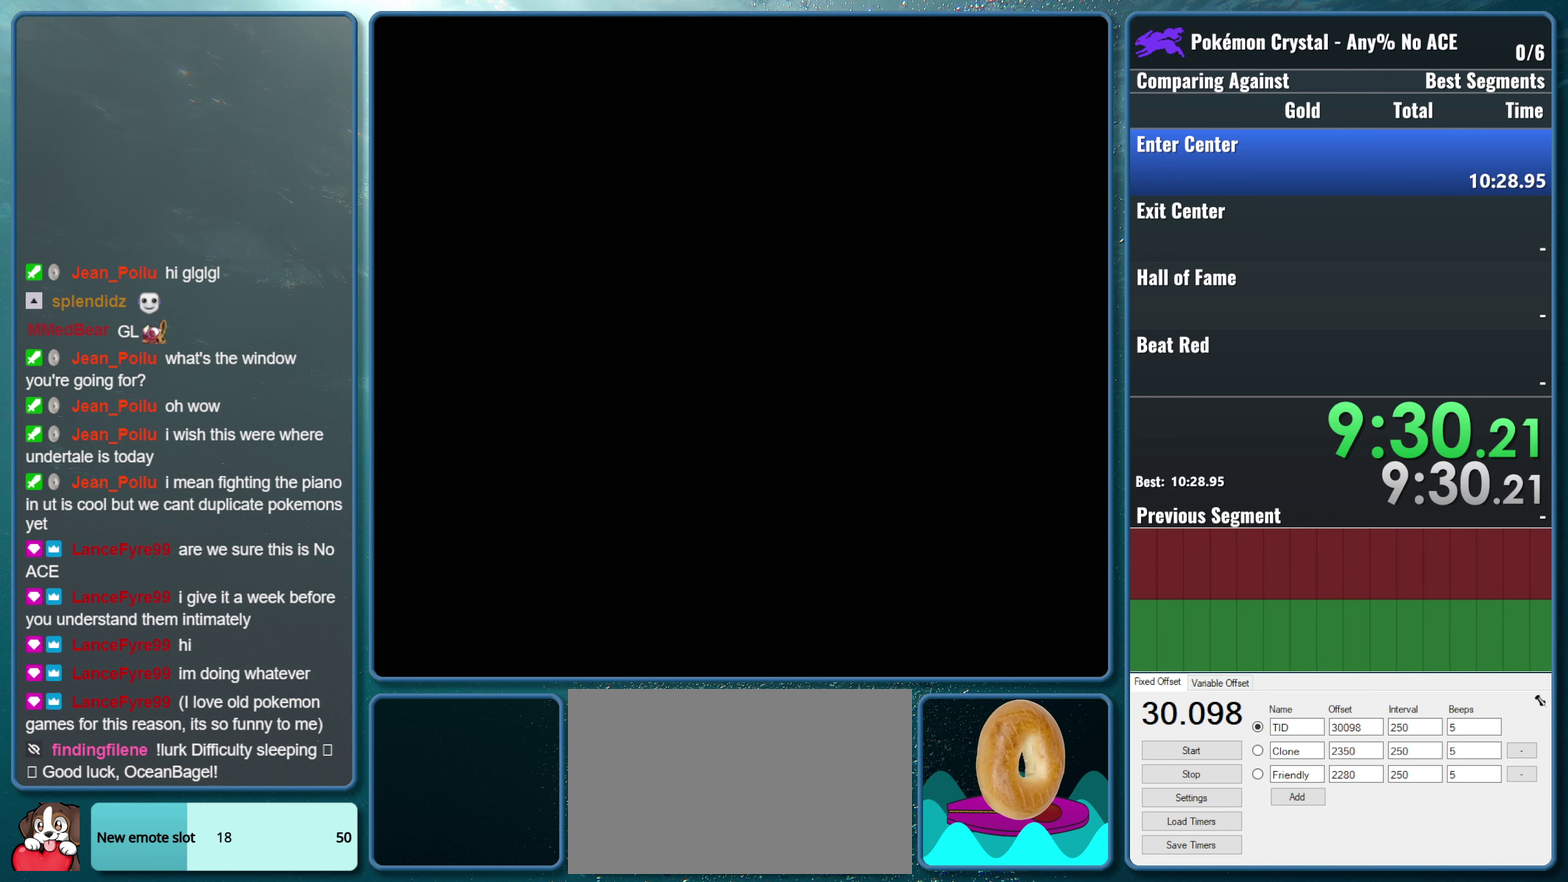
{"buttons": [], "events": []}
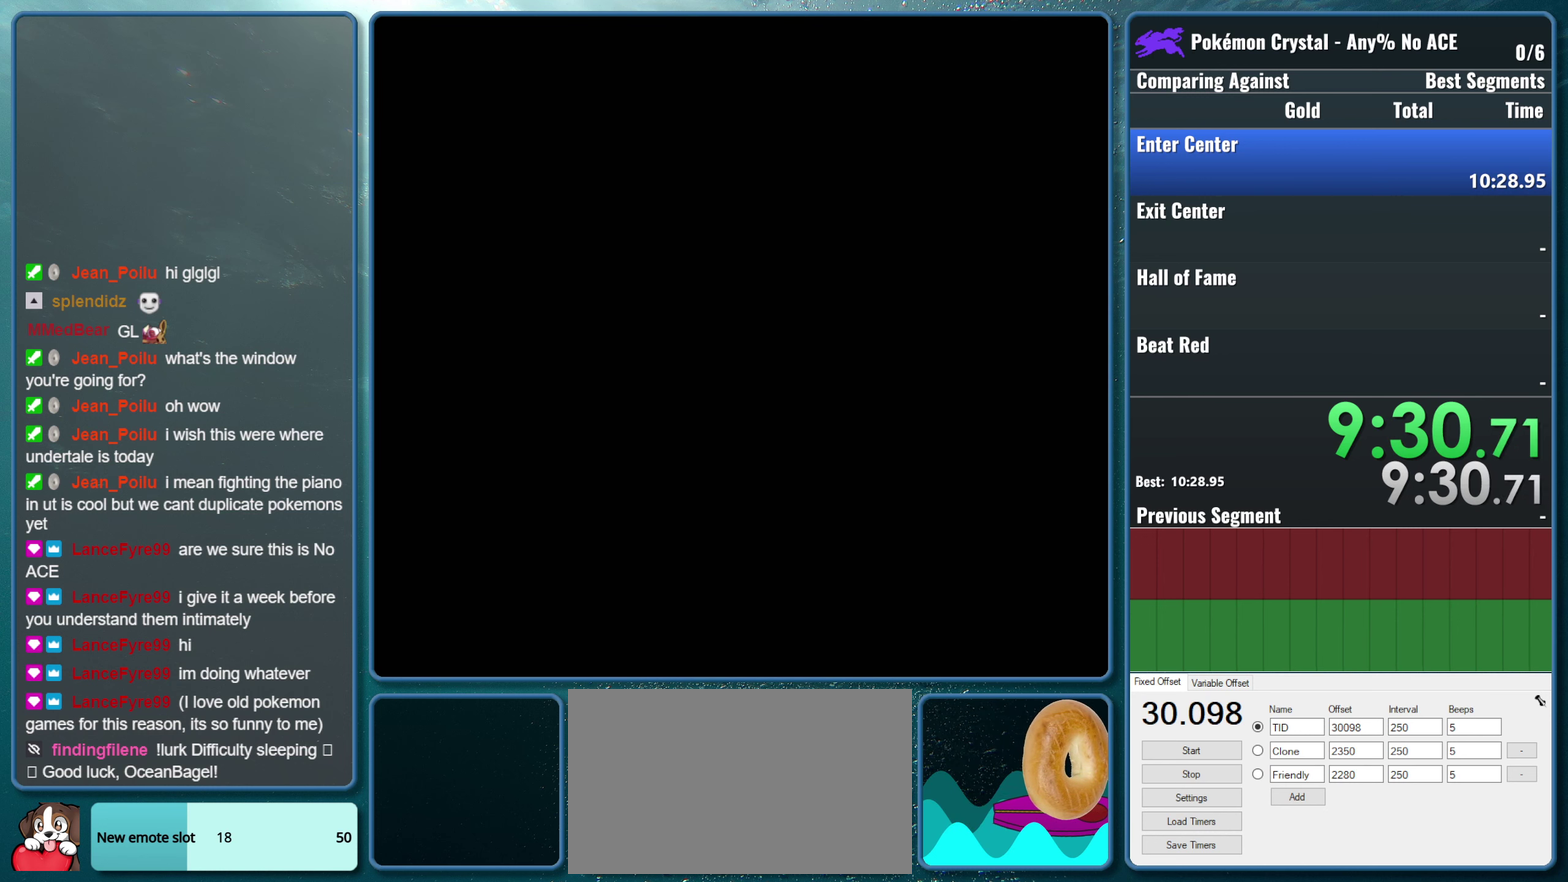
{"buttons": [], "events": []}
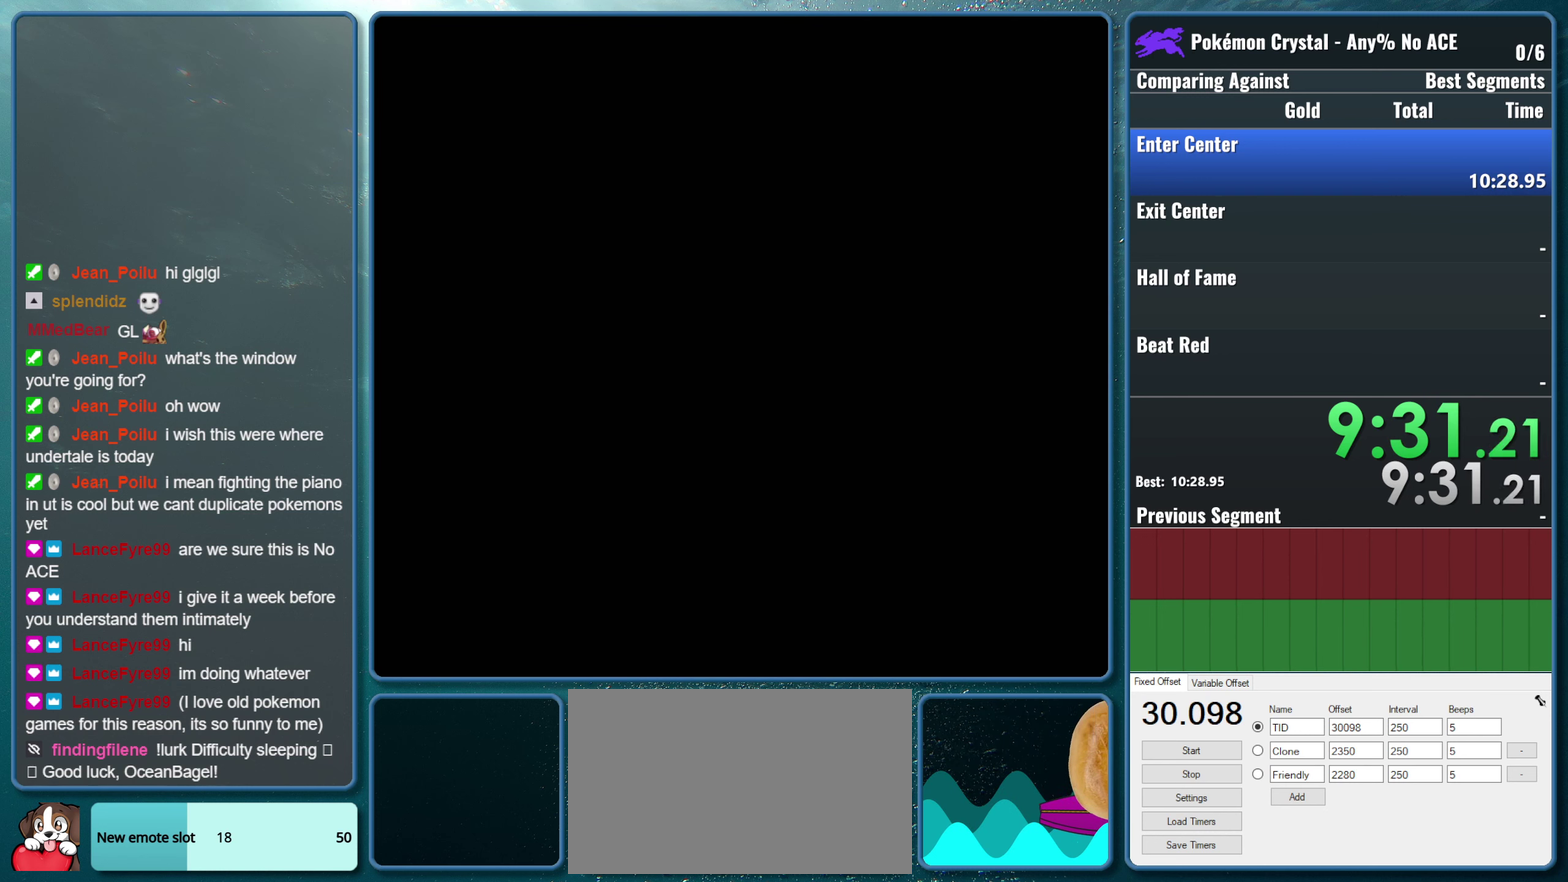
{"buttons": [], "events": []}
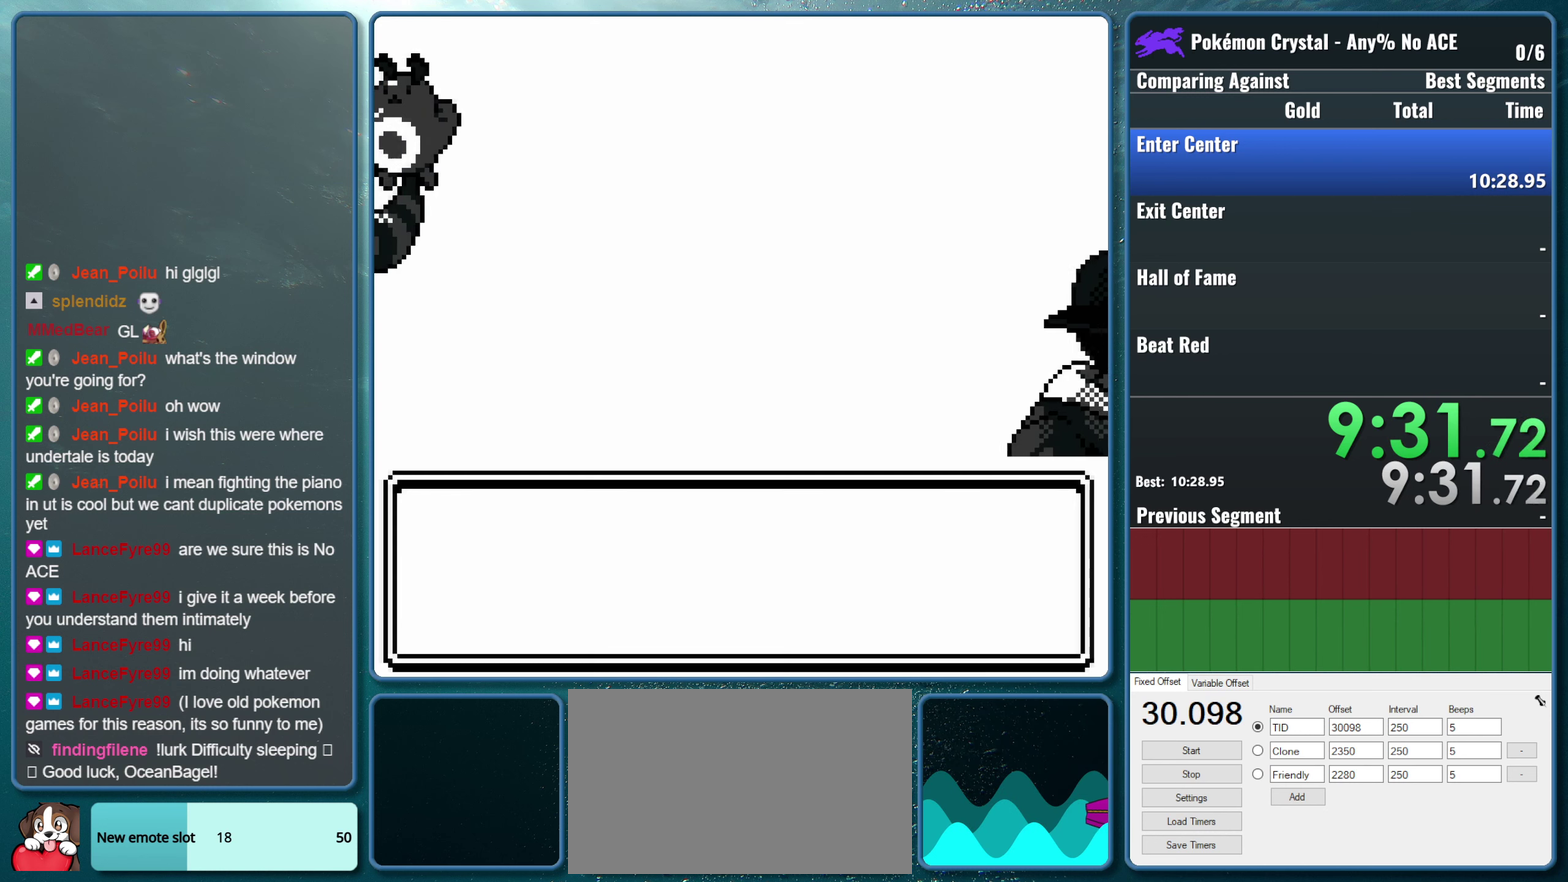
{"buttons": [], "events": []}
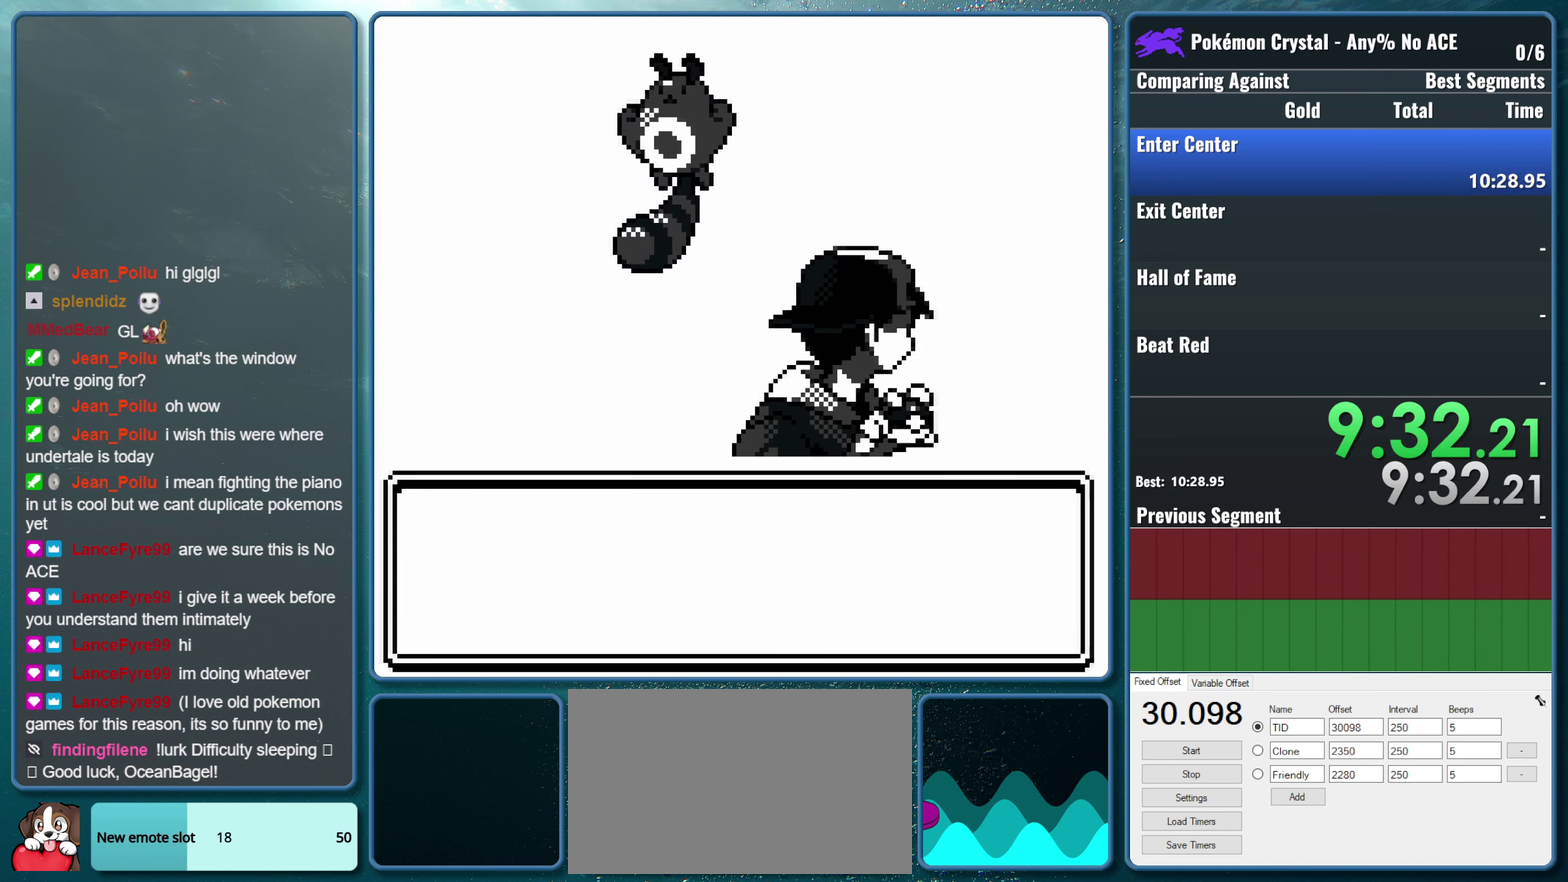
{"buttons": [], "events": []}
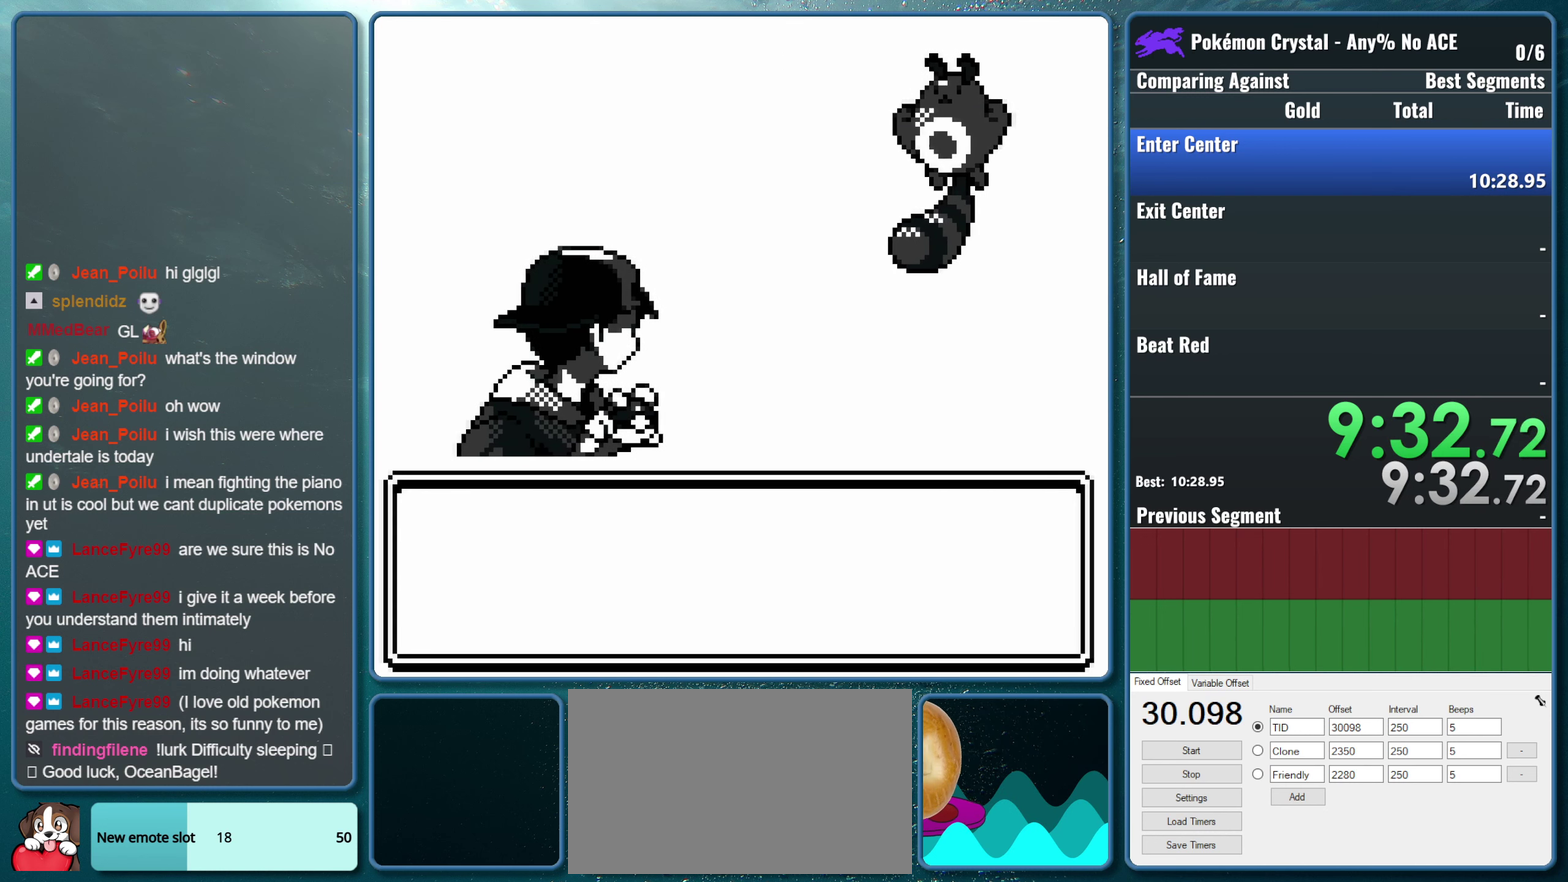
{"buttons": [], "events": []}
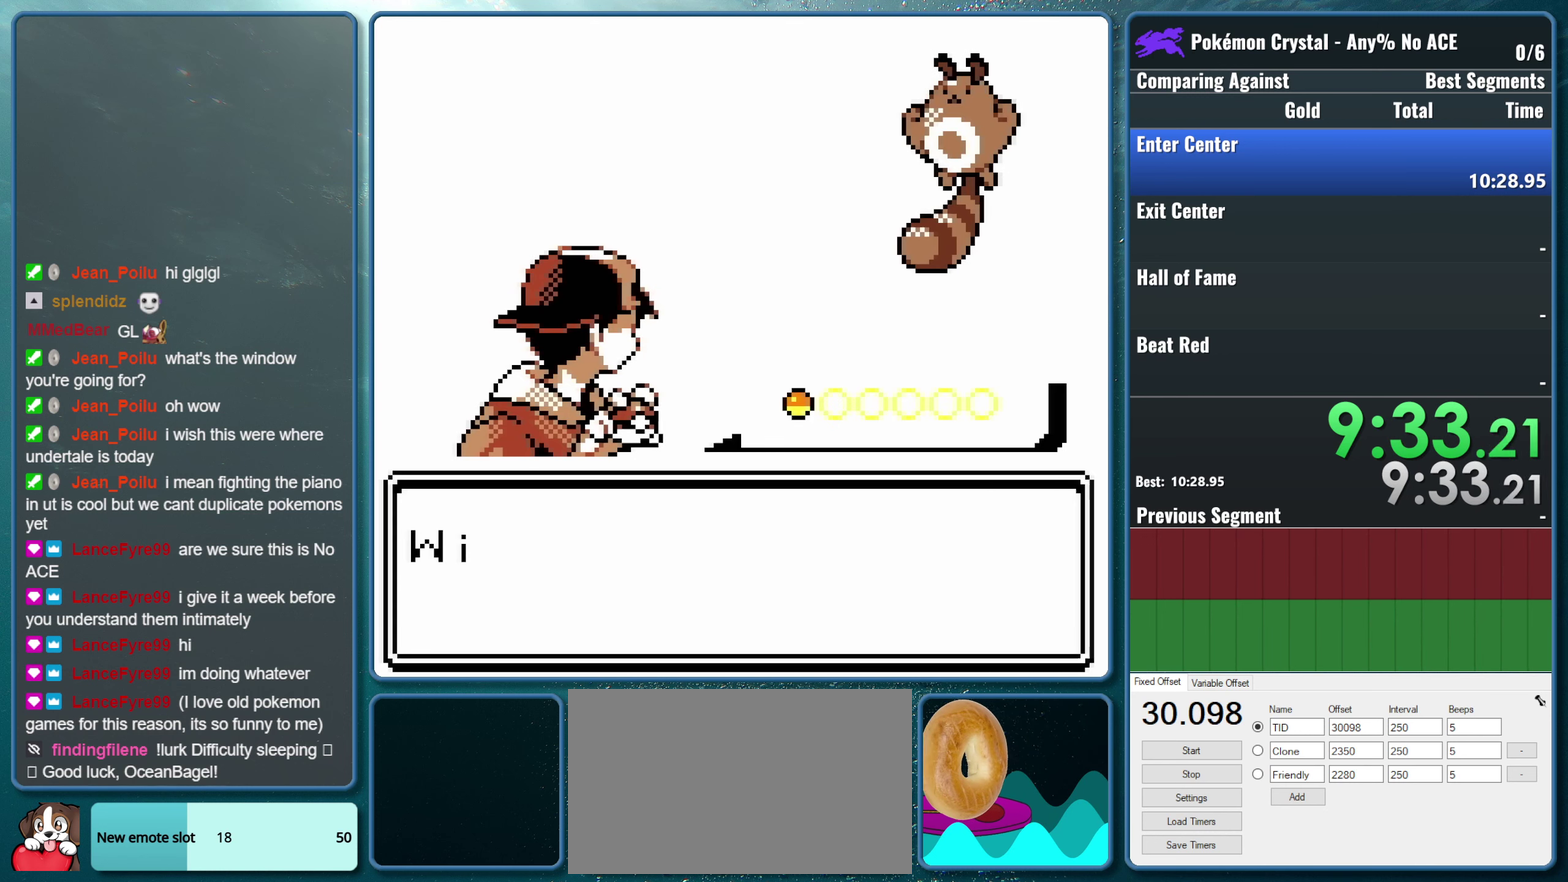
{"buttons": ["B"], "events": [[166, "A", "down"], [333, "B", "down"], [400, "A", "up"]]}
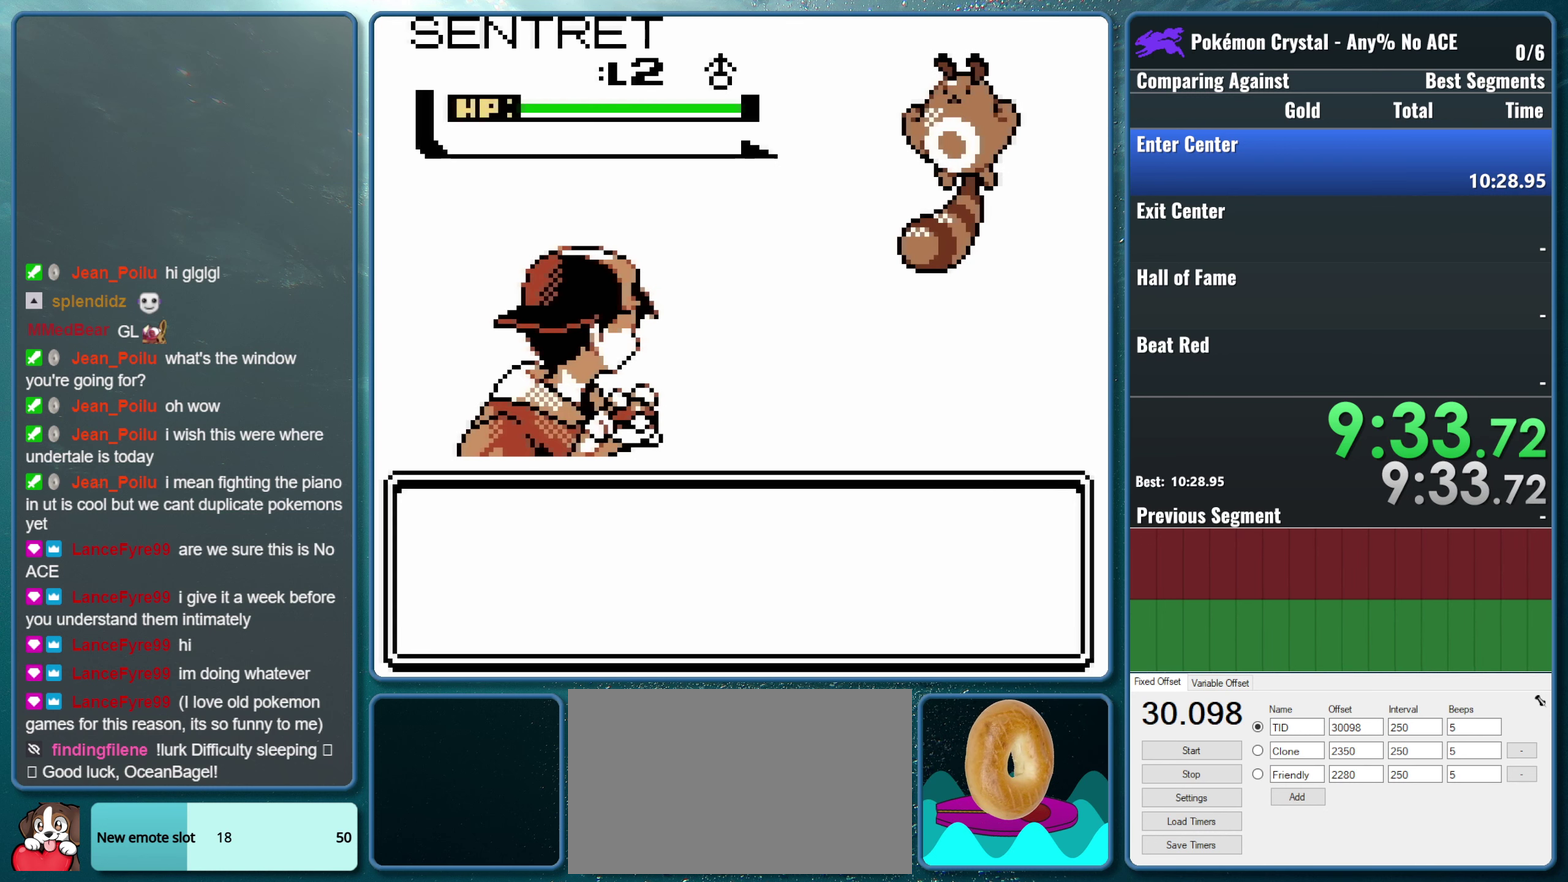
{"buttons": [], "events": [[33, "B", "up"]]}
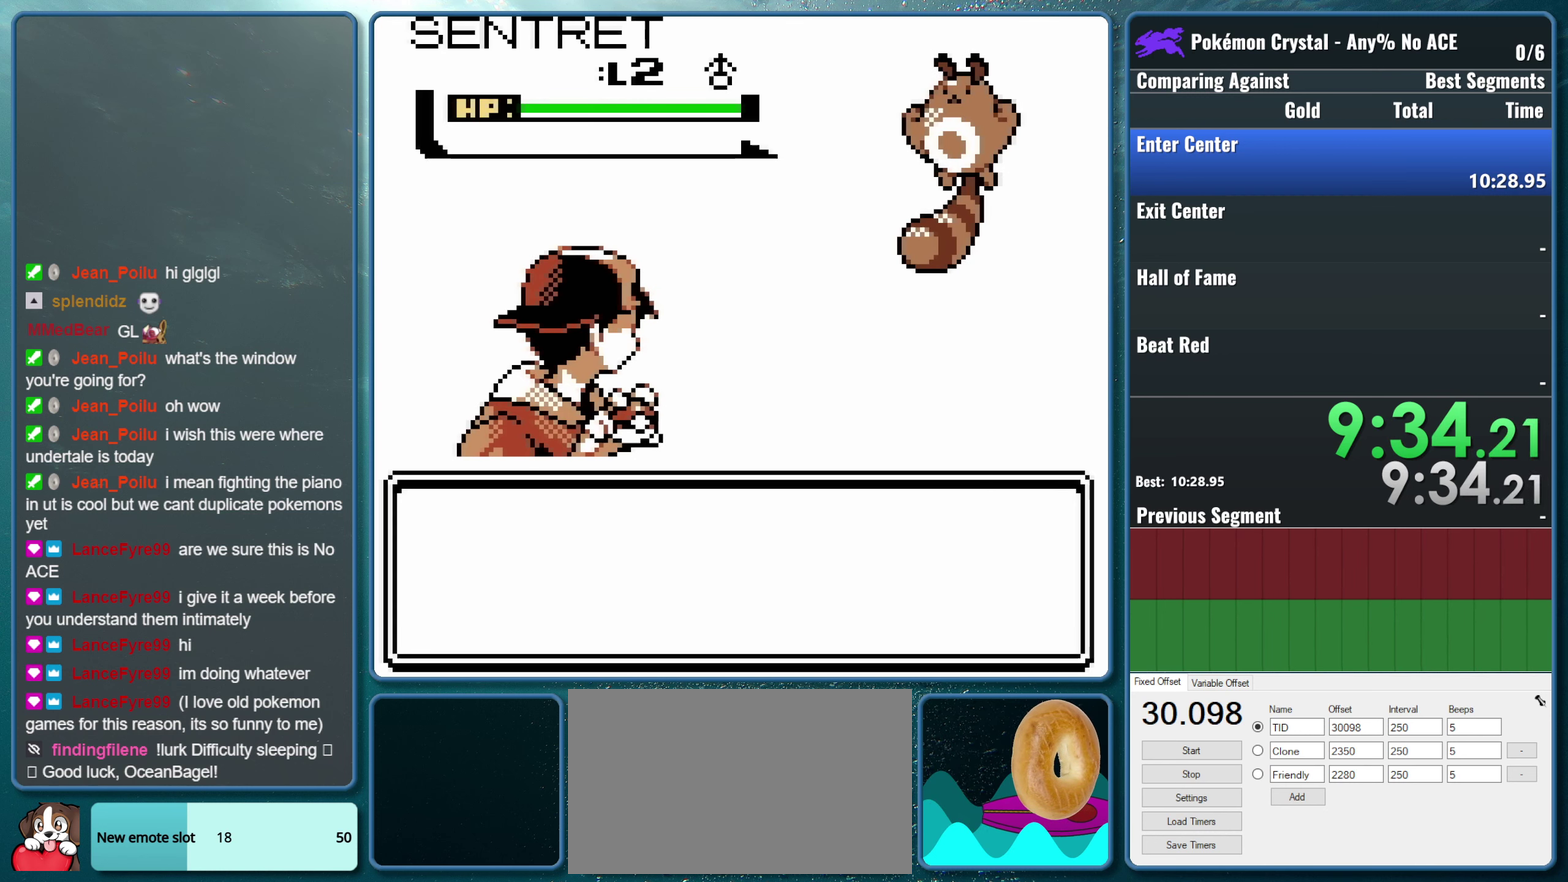
{"buttons": [], "events": []}
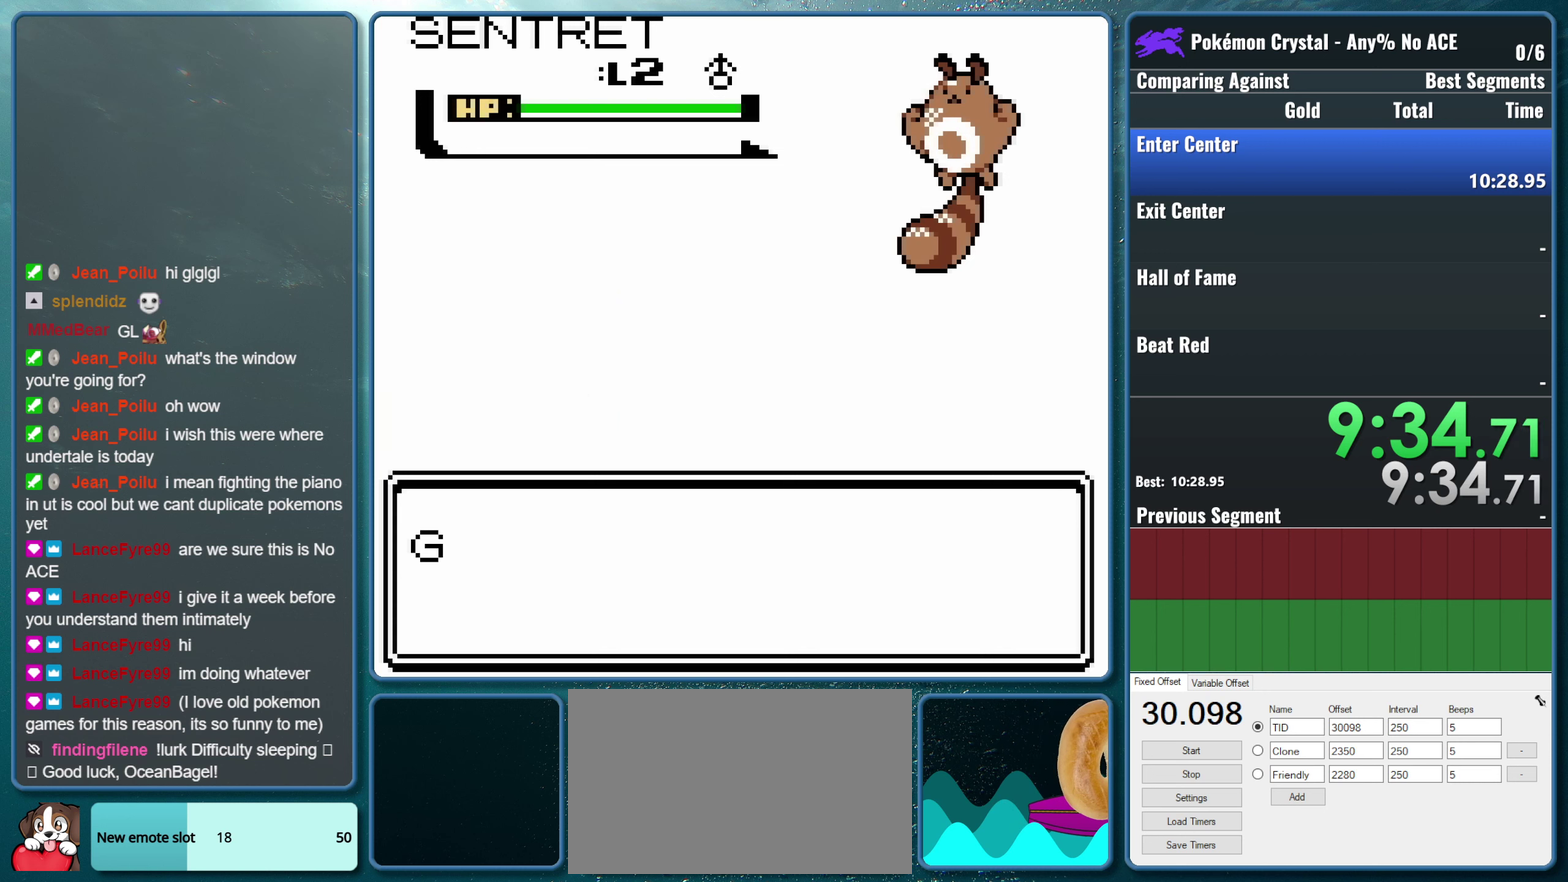
{"buttons": [], "events": []}
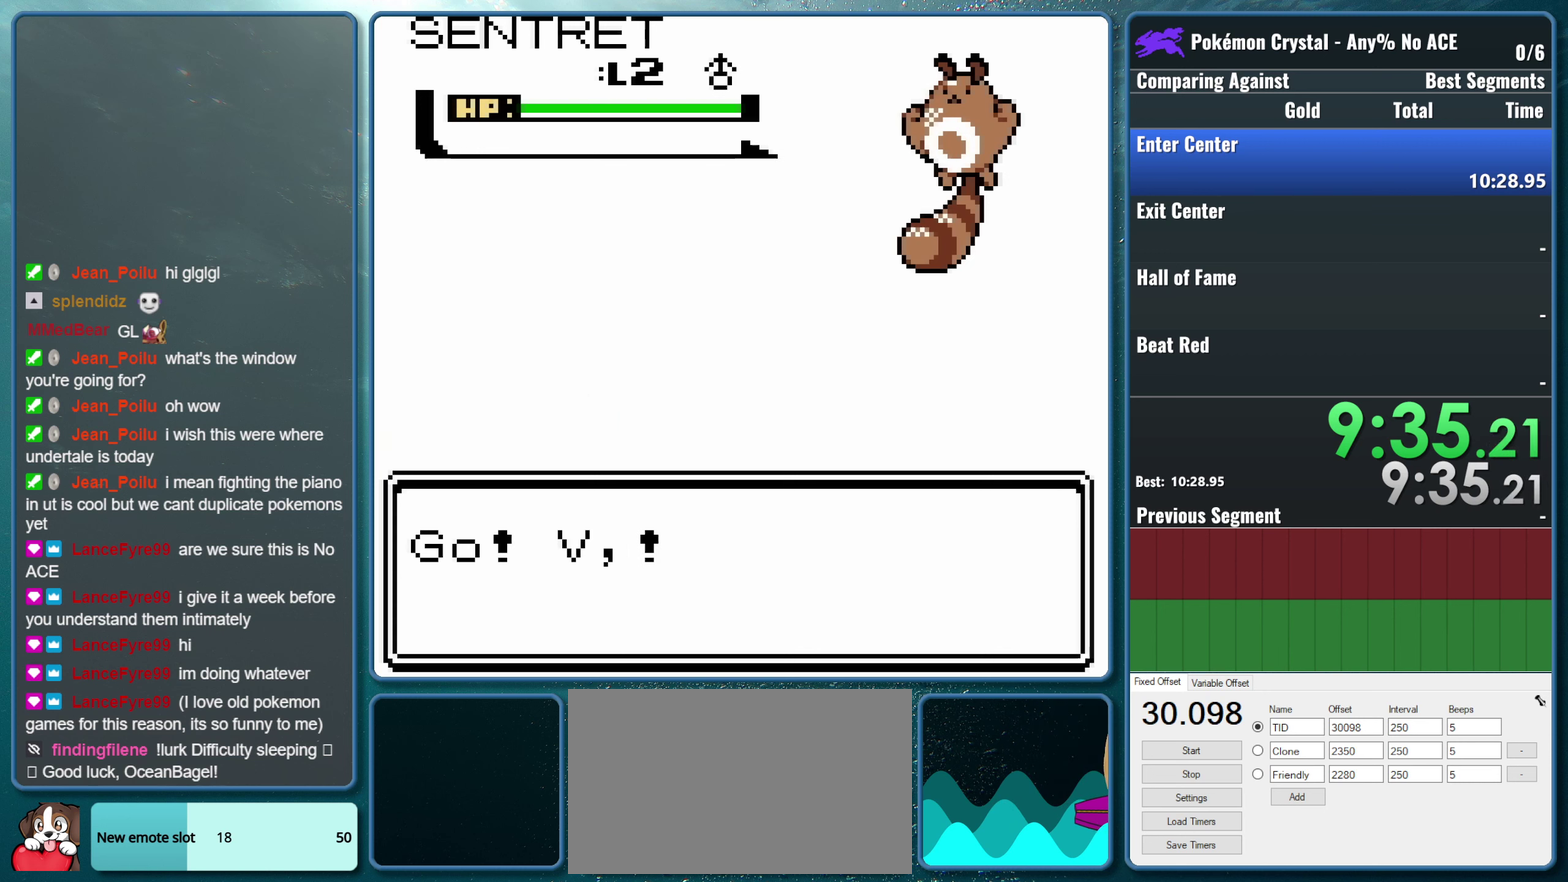
{"buttons": [], "events": []}
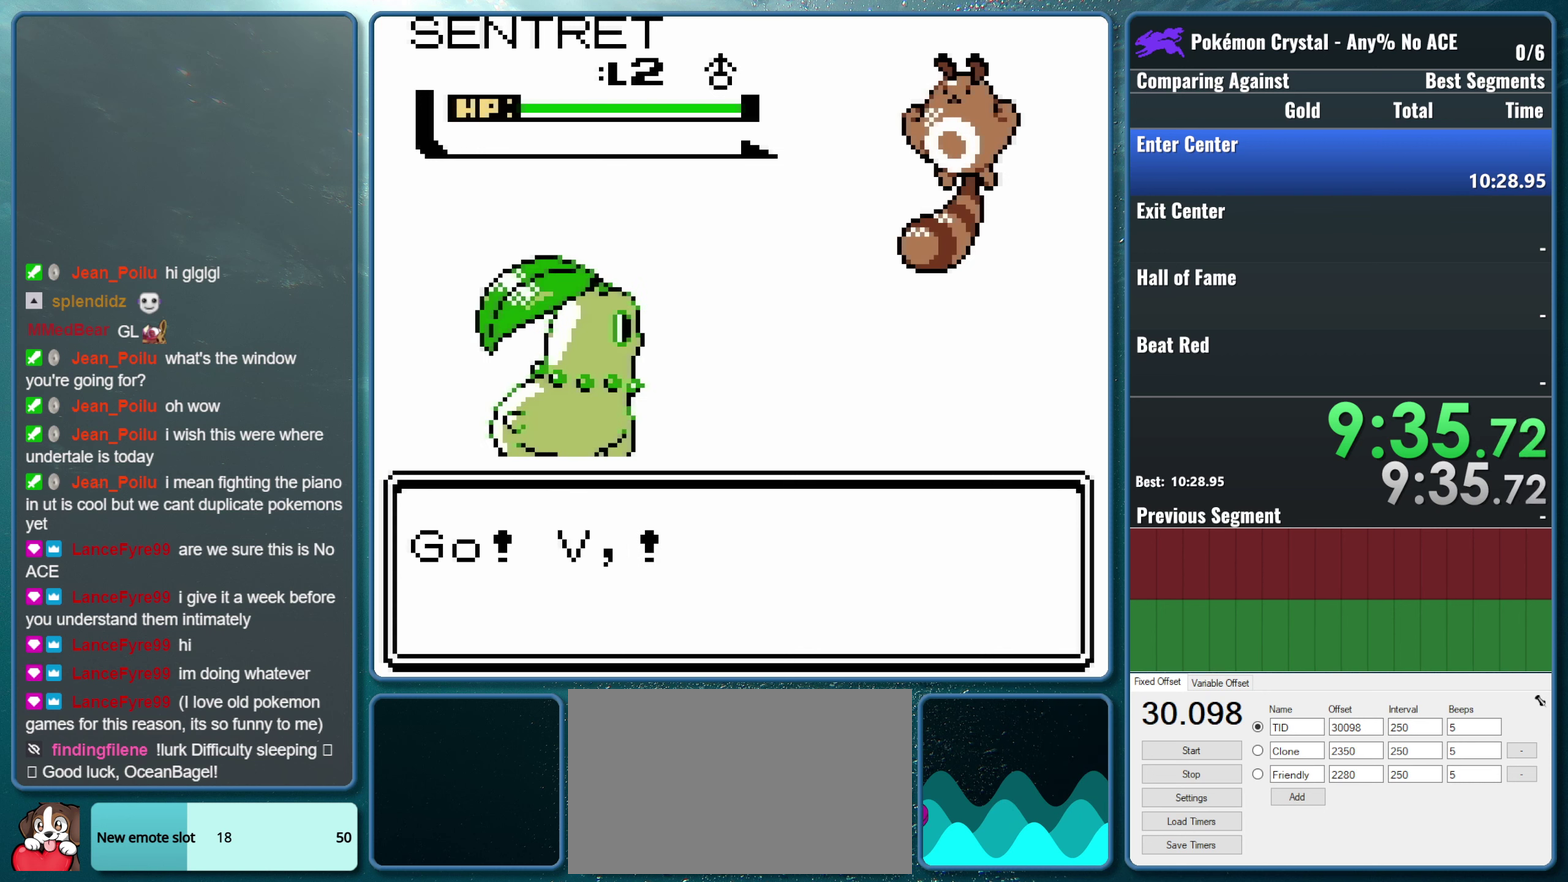
{"buttons": [], "events": []}
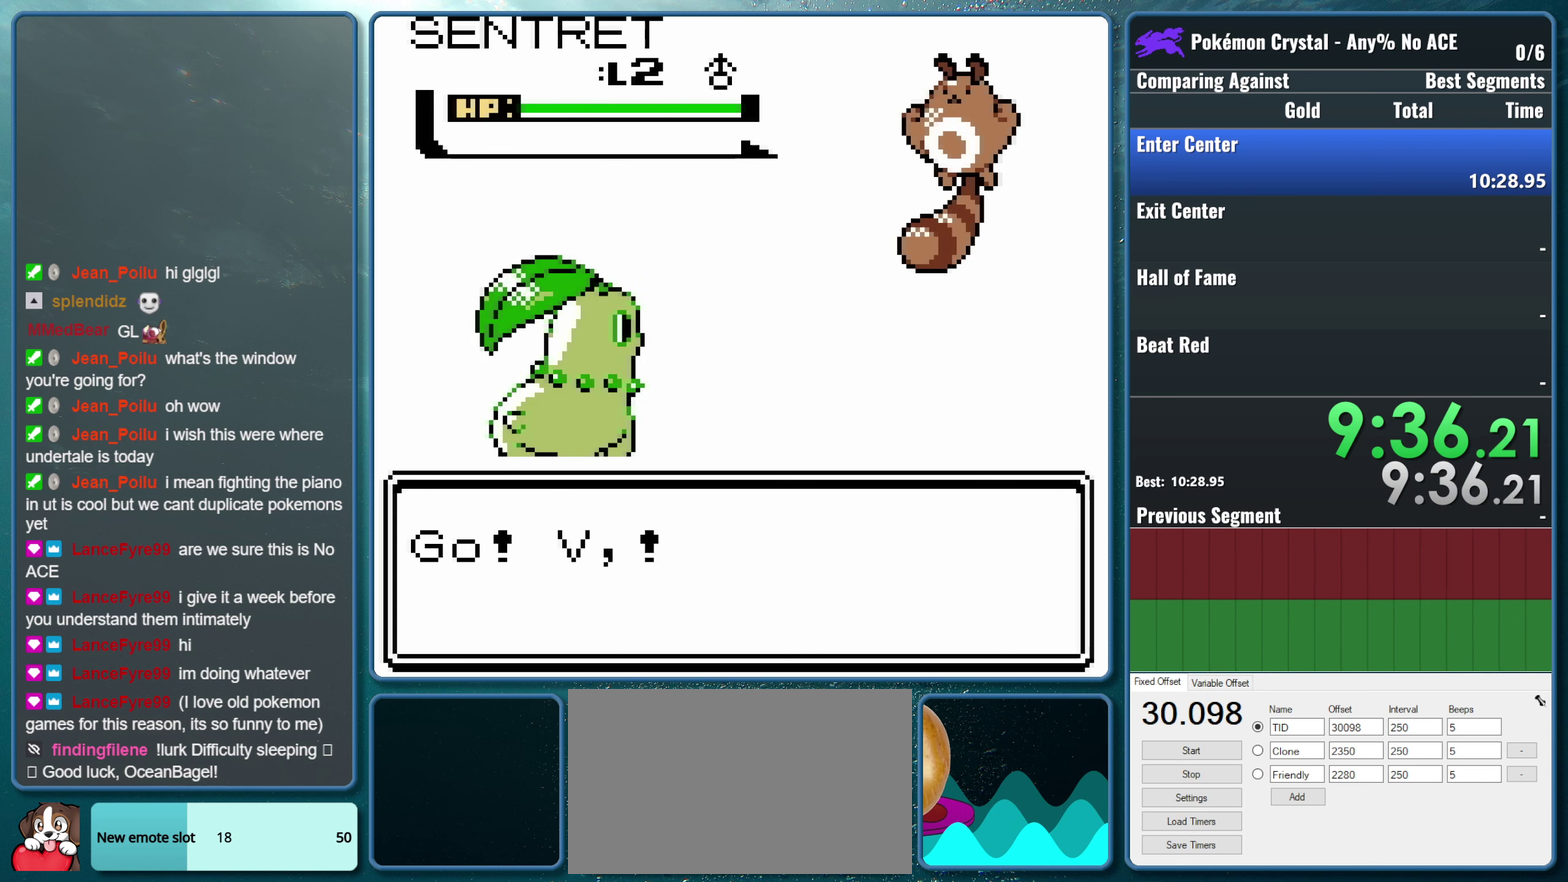
{"buttons": ["DPAD_DOWN"], "events": [[67, "DPAD_DOWN", "down"]]}
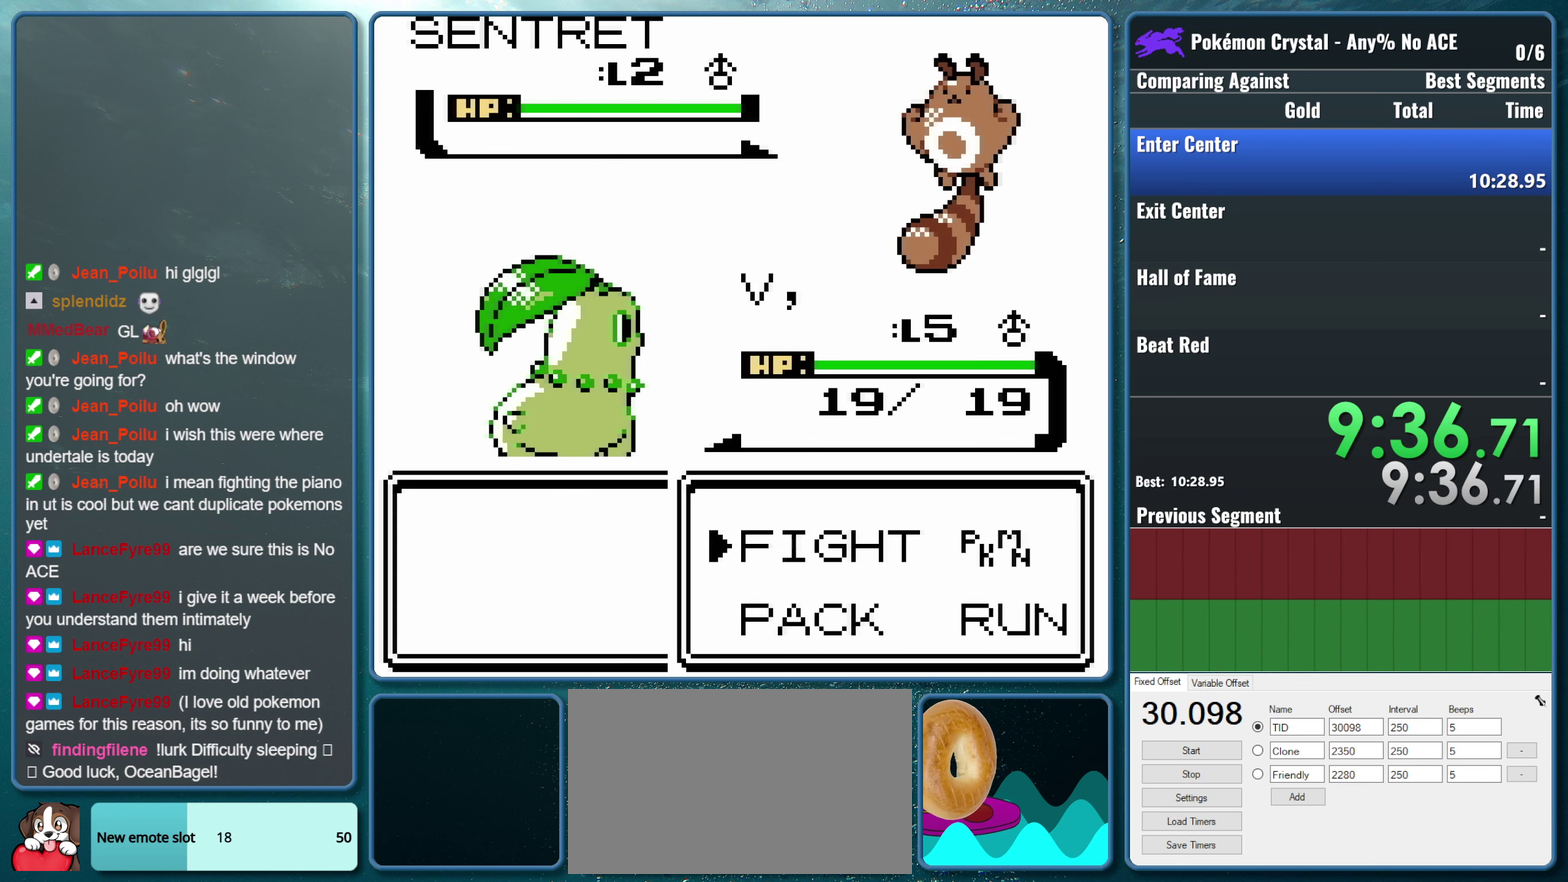
{"buttons": [], "events": [[83, "A", "down"], [83, "DPAD_DOWN", "up"], [317, "A", "up"]]}
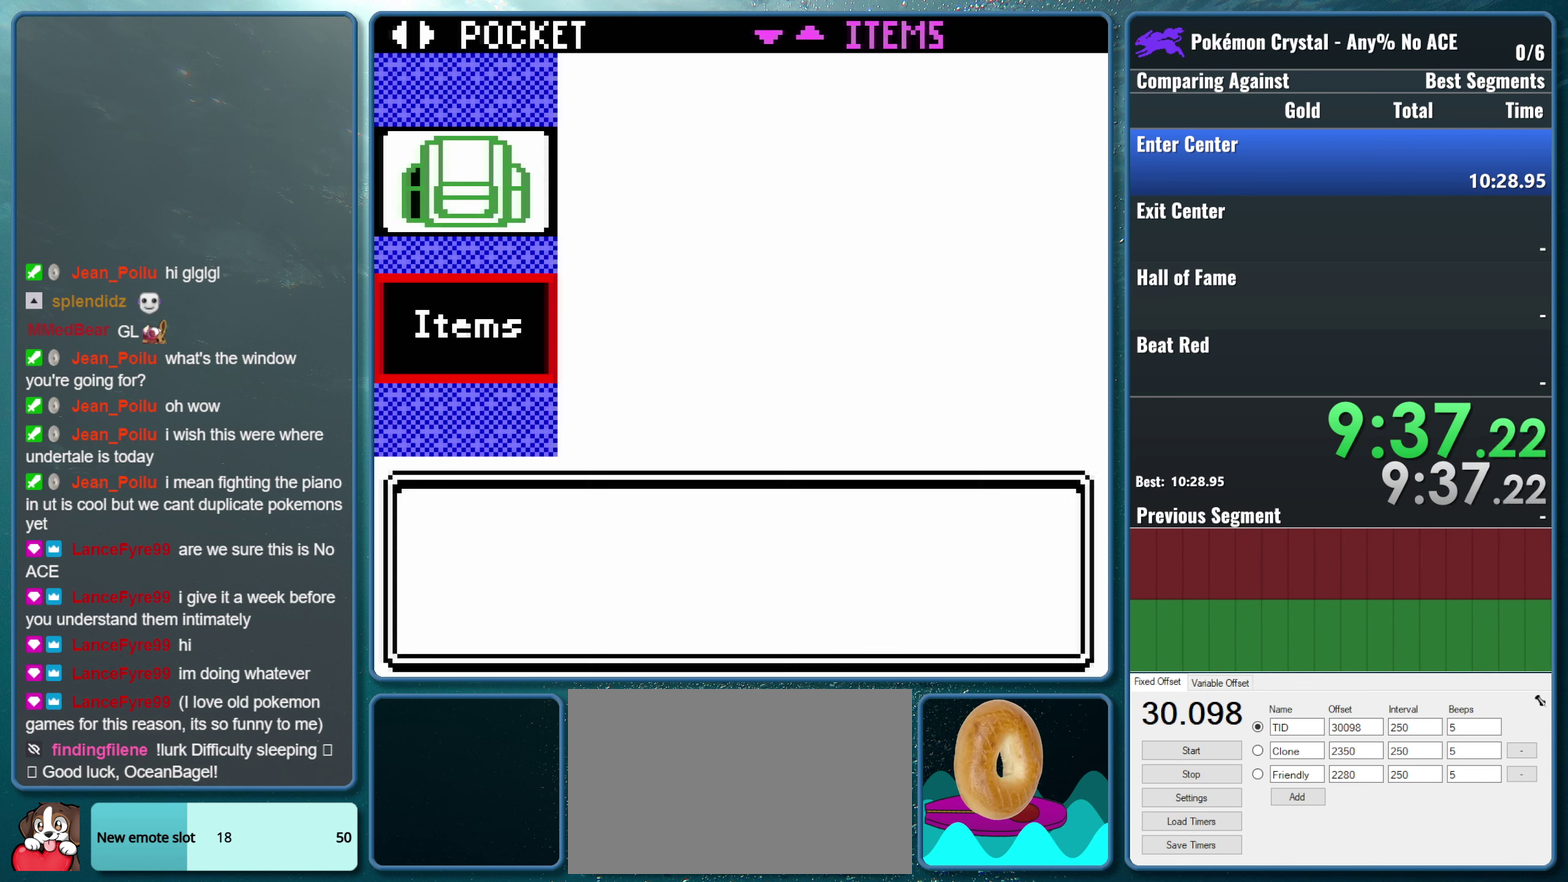
{"buttons": [], "events": [[117, "DPAD_RIGHT", "down"], [383, "DPAD_RIGHT", "up"]]}
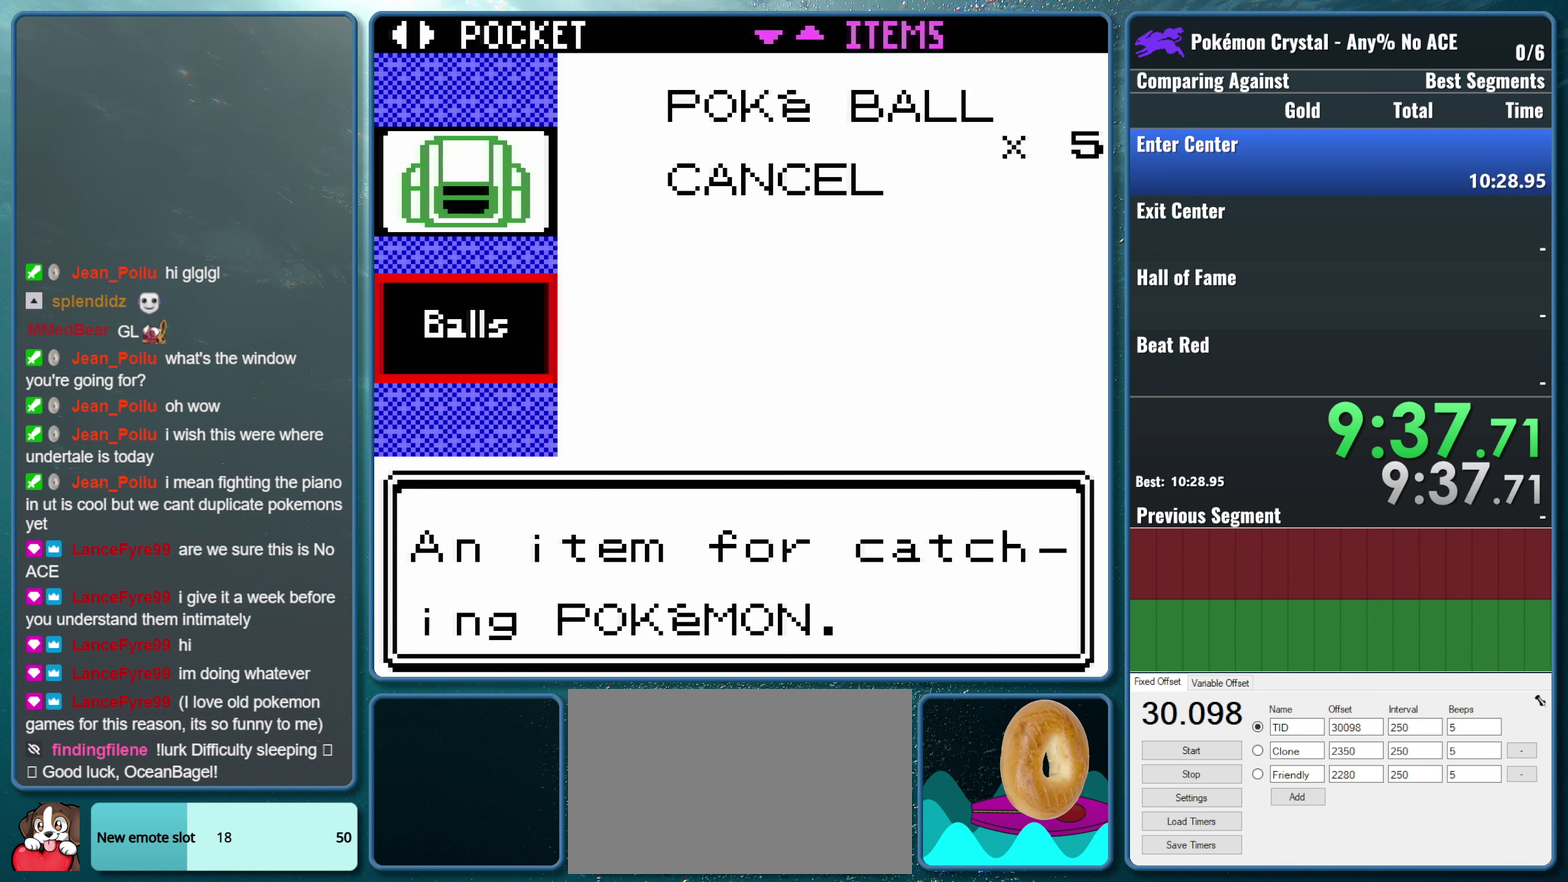
{"buttons": ["A"], "events": [[217, "A", "down"], [333, "A", "up"], [383, "A", "down"]]}
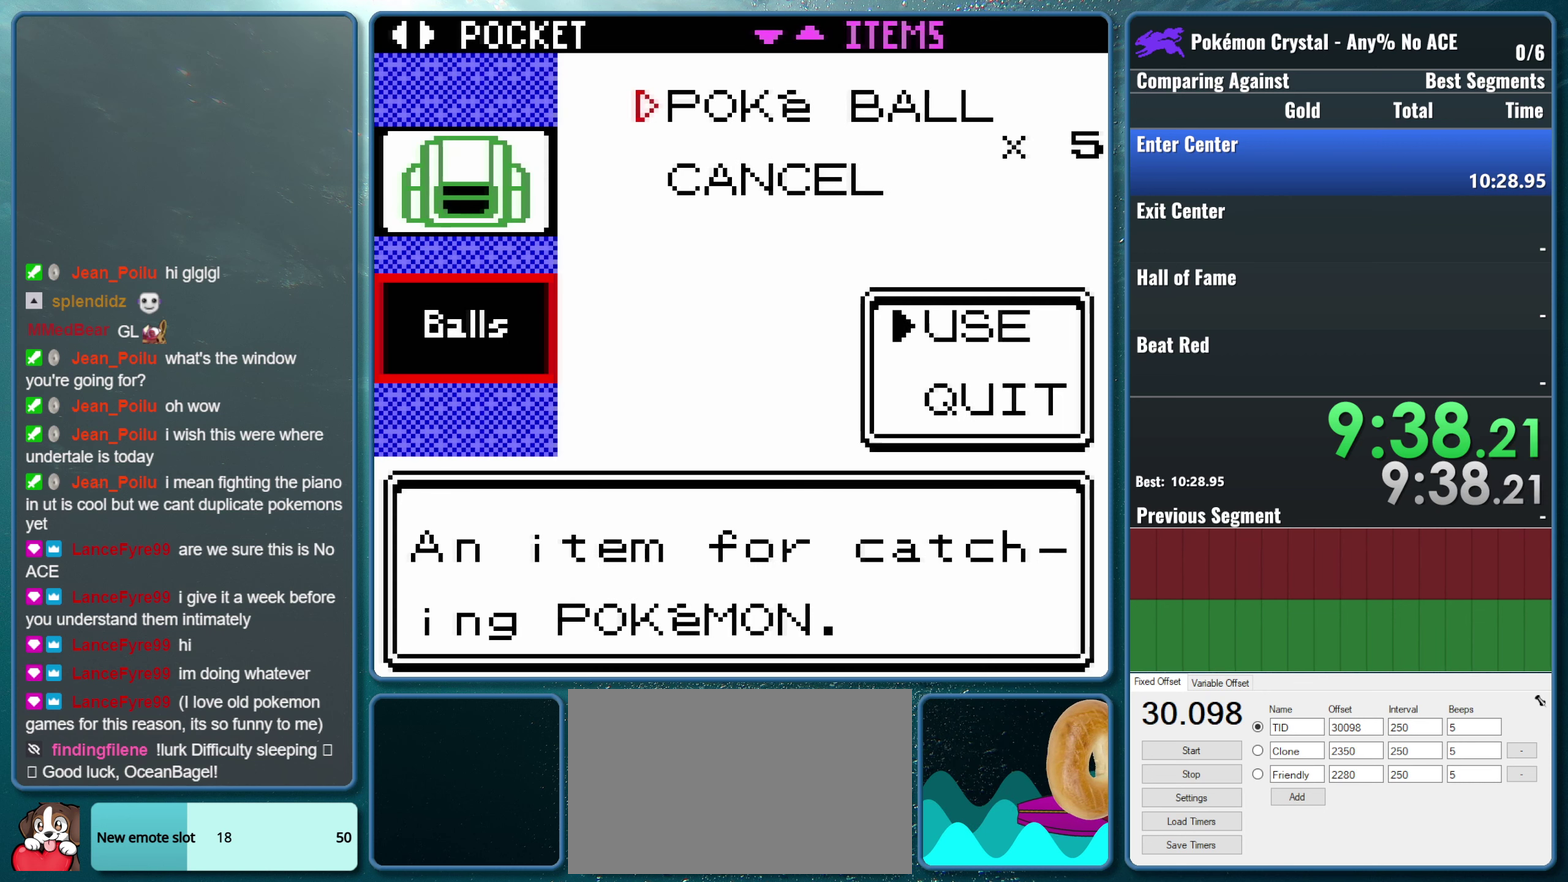
{"buttons": [], "events": [[50, "A", "up"], [317, "A", "down"], [467, "A", "up"]]}
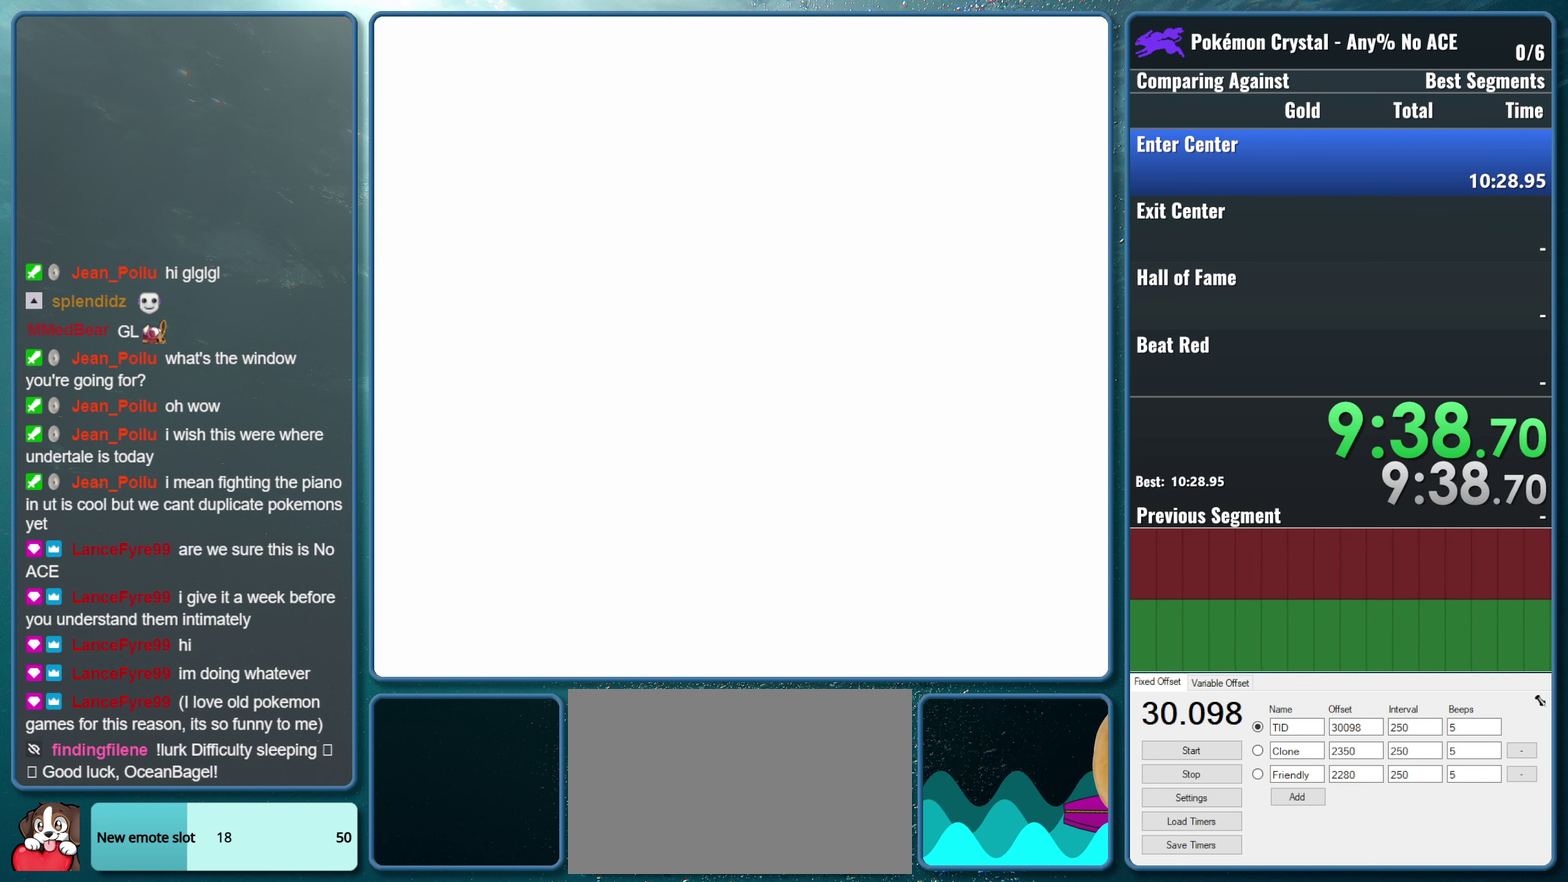
{"buttons": [], "events": [[283, "A", "down"], [433, "A", "up"]]}
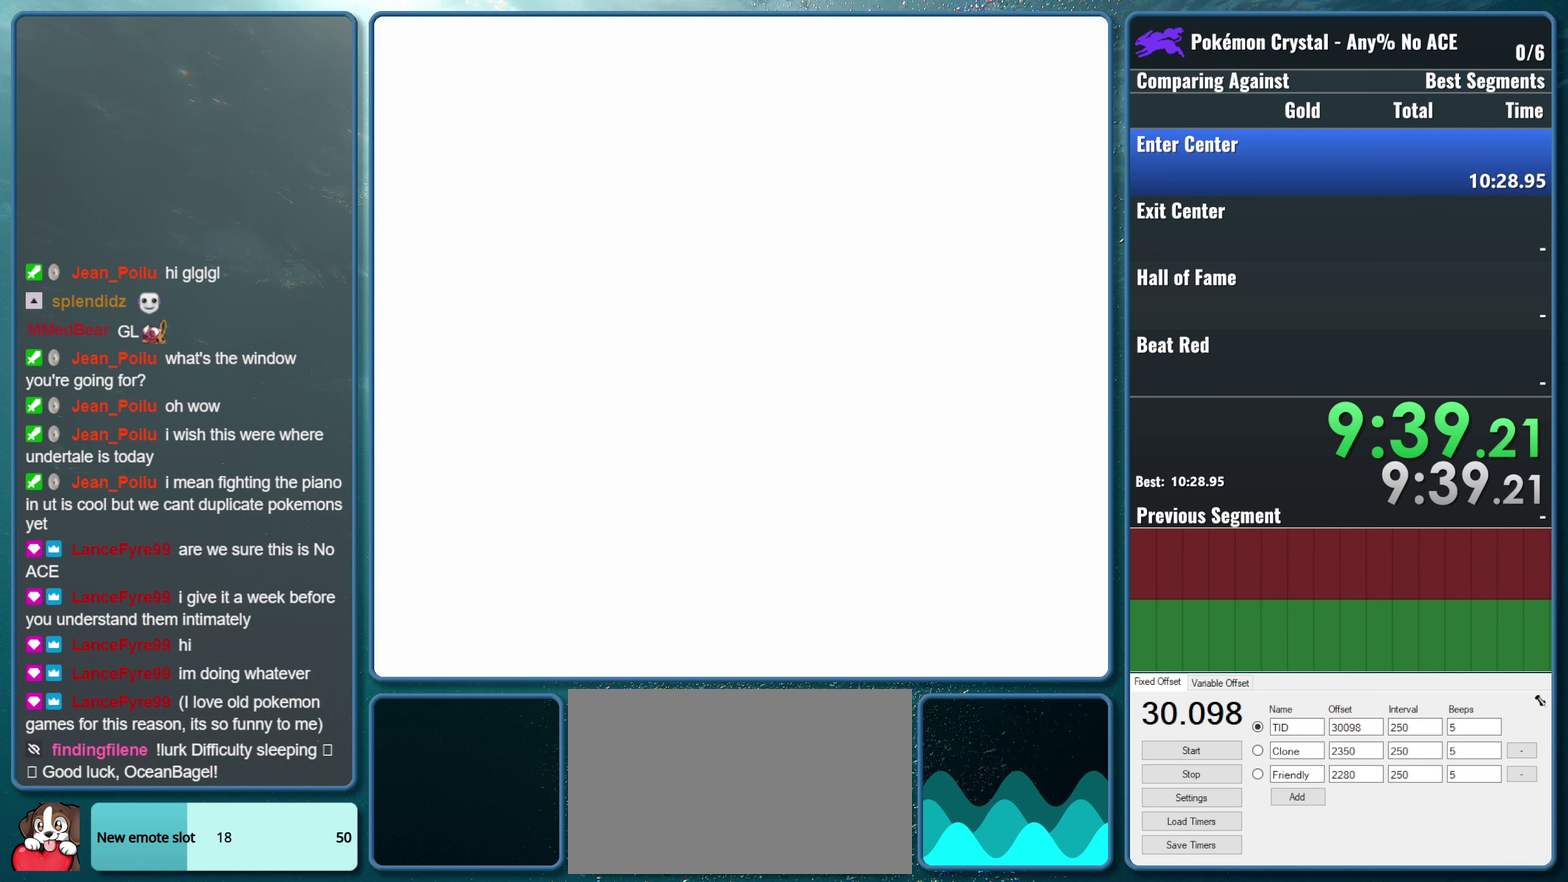
{"buttons": ["A"], "events": [[133, "A", "down"], [317, "A", "up"], [434, "A", "down"]]}
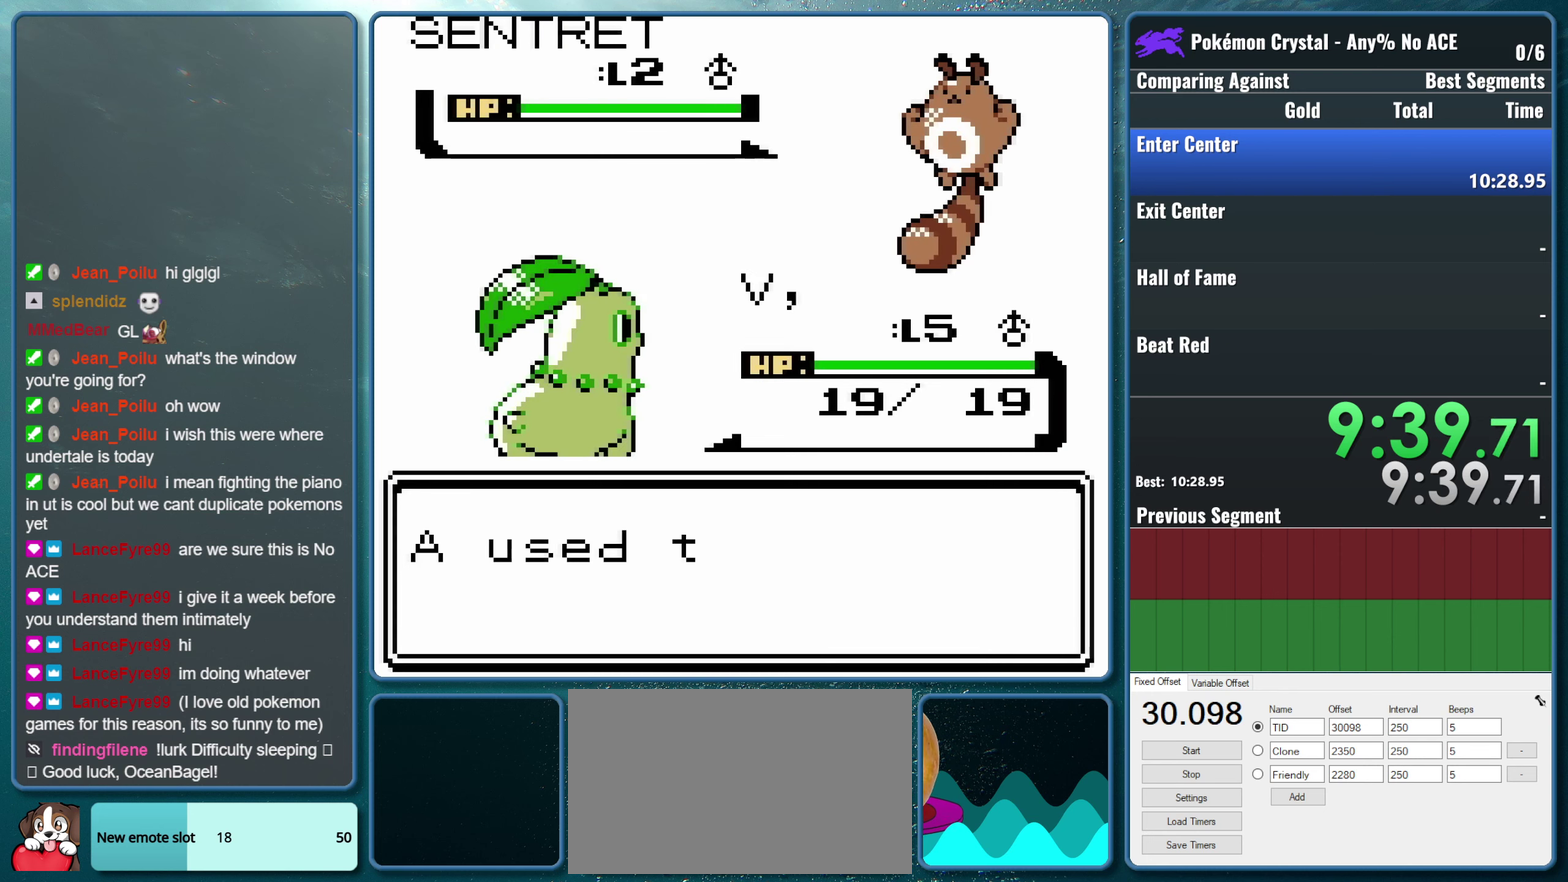
{"buttons": [], "events": [[84, "A", "up"]]}